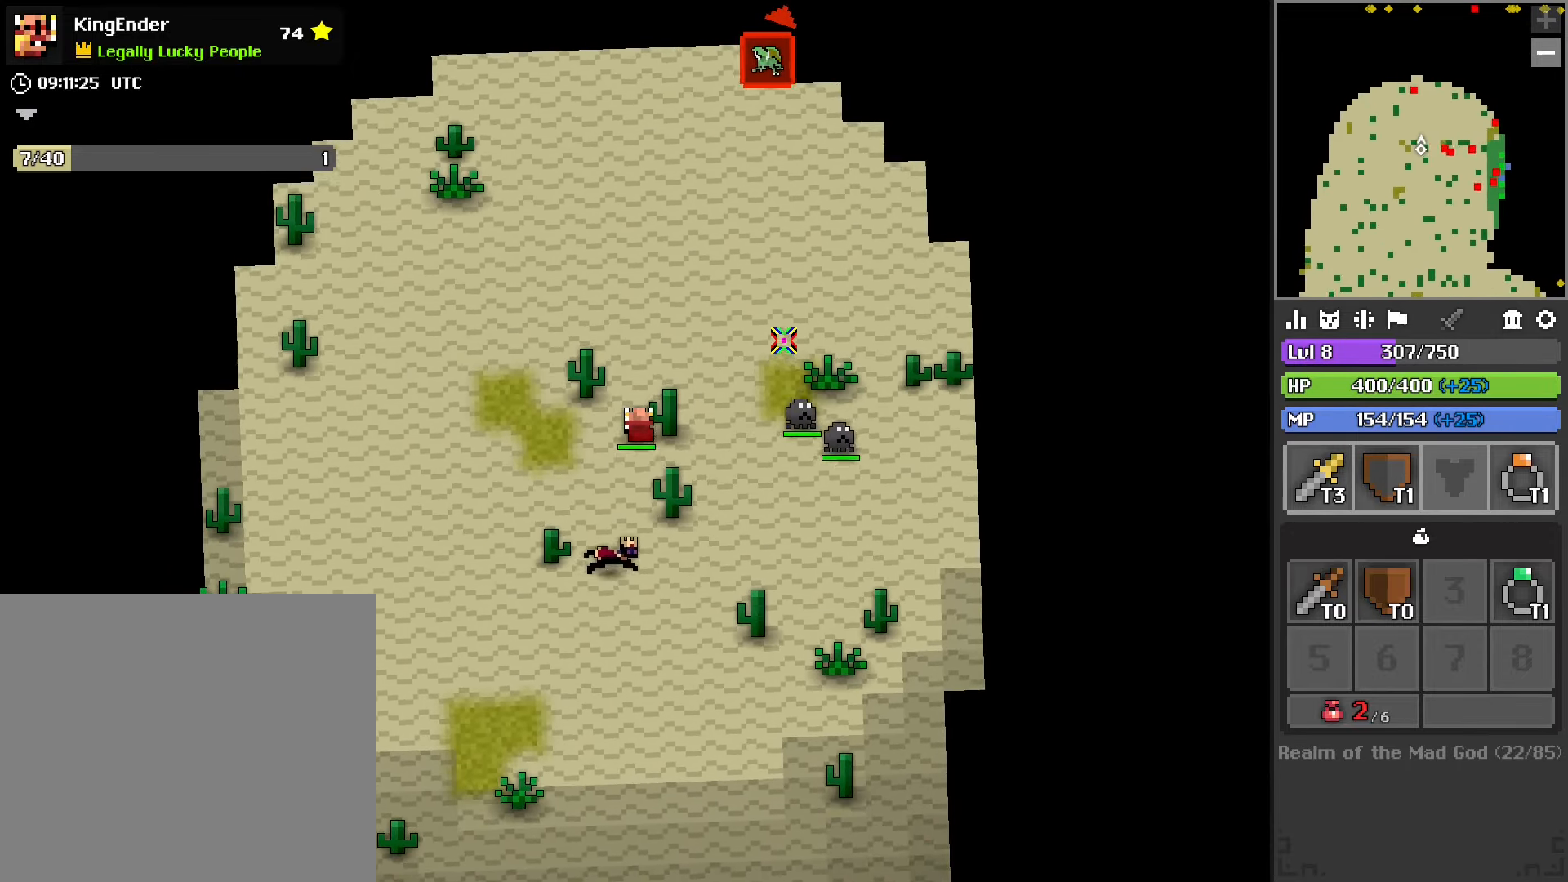
Gameplay with a controller (PlayStation layout); each line is a JSON object with the inputs held at the frame after it. "events" lists button and stick changes between this image and that frame as [ms after this image, input, new state], when the widget could be followed in between.
{"buttons": [], "left_stick": "right", "right_stick": "center", "events": [[184, "right_stick", "center"], [250, "R2", "down"], [384, "R2", "up"], [450, "left_stick", "right"]]}
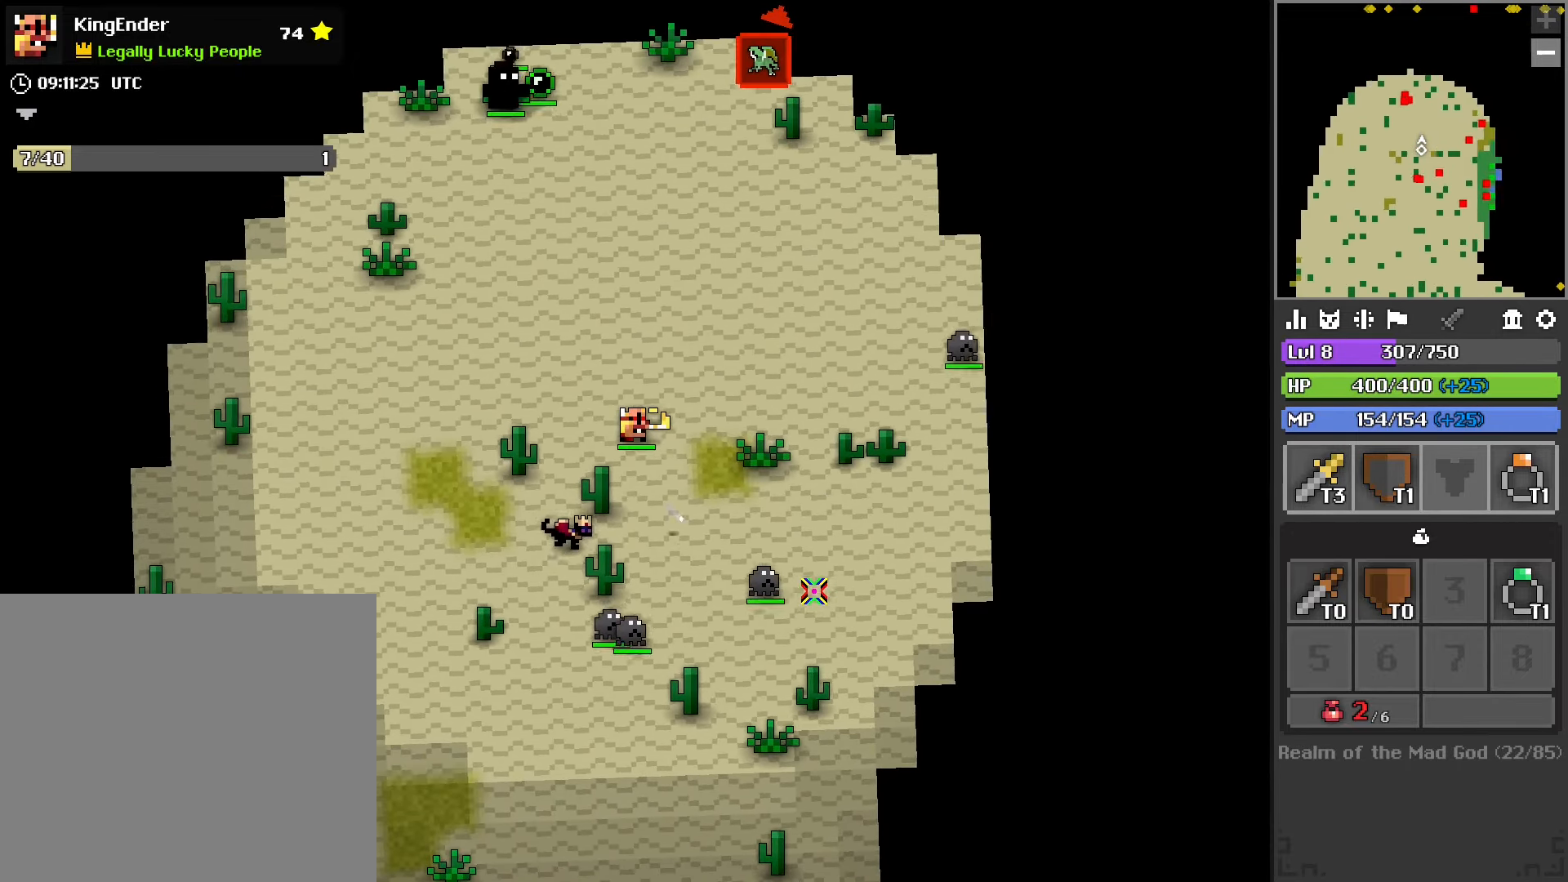
{"buttons": [], "left_stick": "up", "right_stick": "right", "events": [[150, "right_stick", "left"], [184, "left_stick", "up"], [250, "right_stick", "center"], [367, "right_stick", "right"]]}
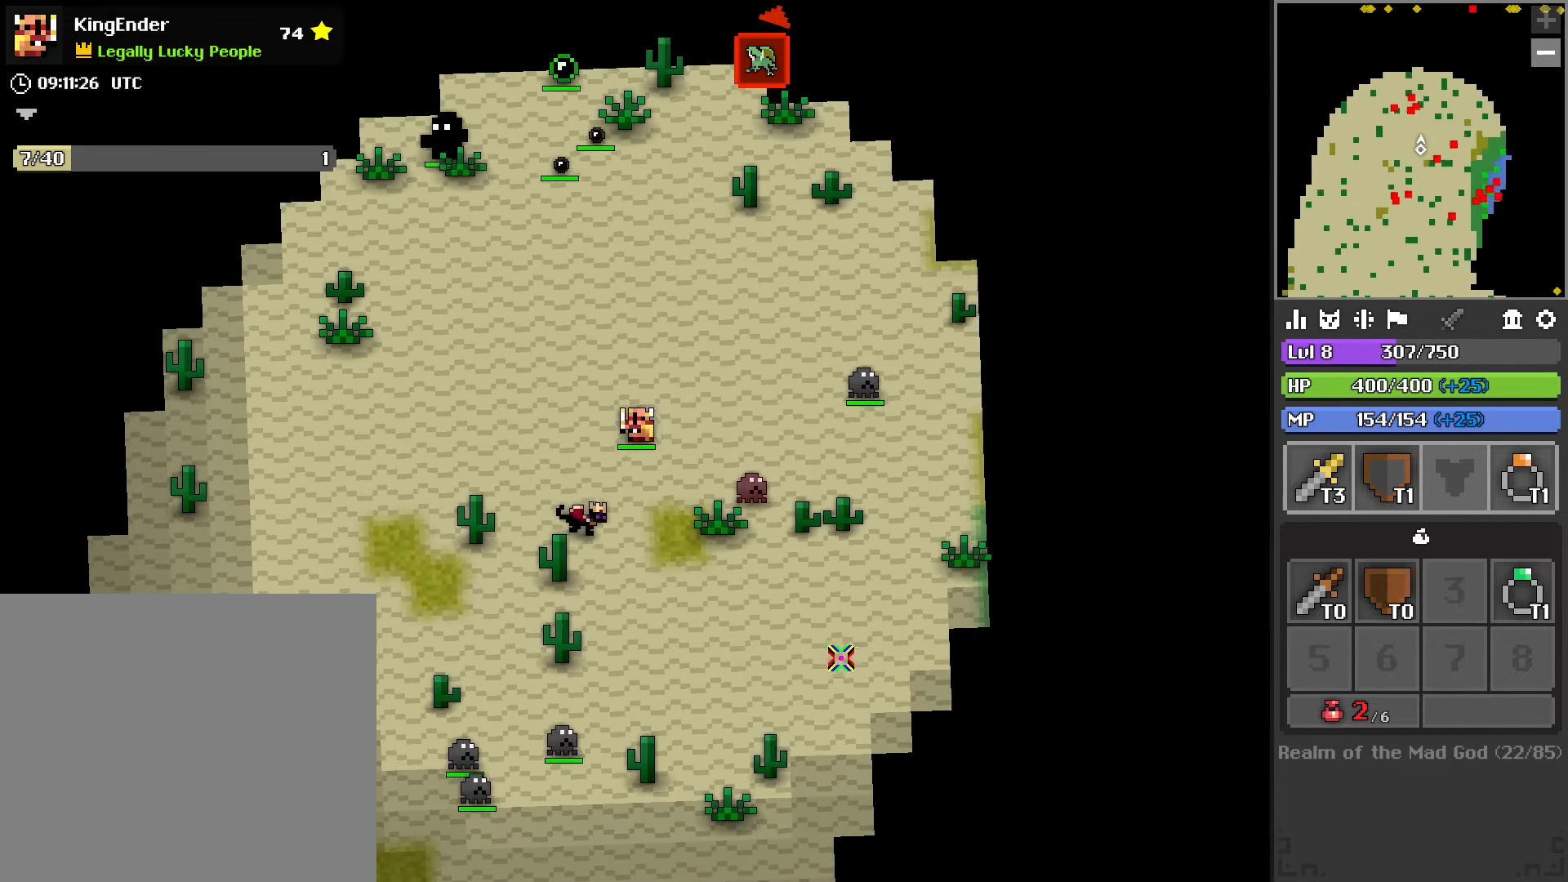
{"buttons": ["R2"], "left_stick": "up-left", "right_stick": "center", "events": [[17, "left_stick", "up-left"], [34, "R2", "down"], [50, "right_stick", "center"], [134, "R2", "up"], [417, "right_stick", "up"], [434, "R2", "down"], [467, "right_stick", "center"]]}
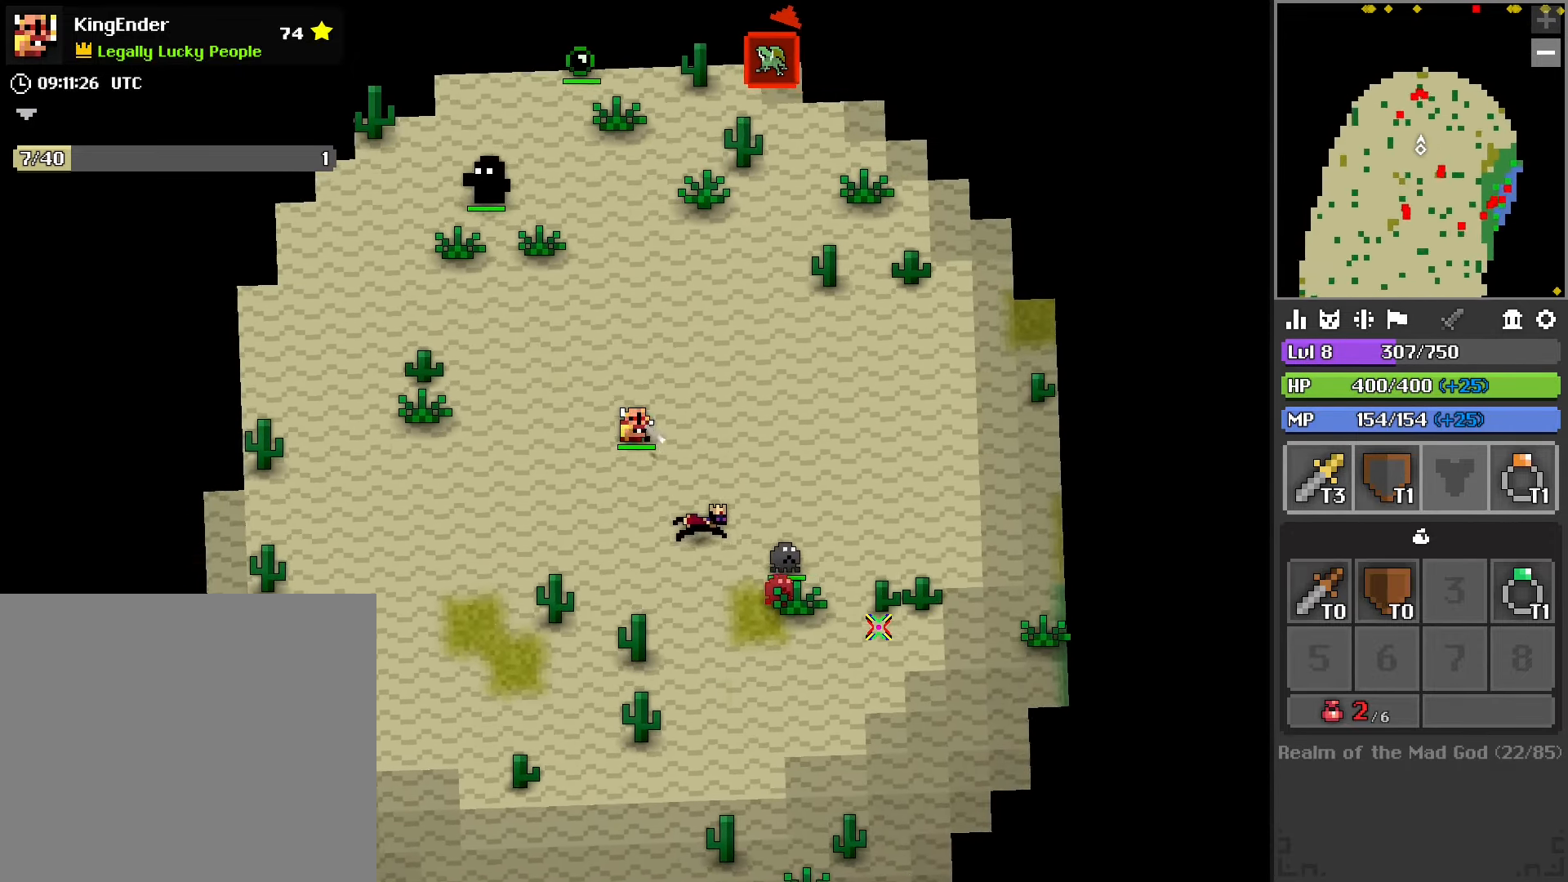
{"buttons": [], "left_stick": "up", "right_stick": "center", "events": [[100, "R2", "up"], [234, "right_stick", "up-left"], [250, "left_stick", "up"], [450, "right_stick", "center"]]}
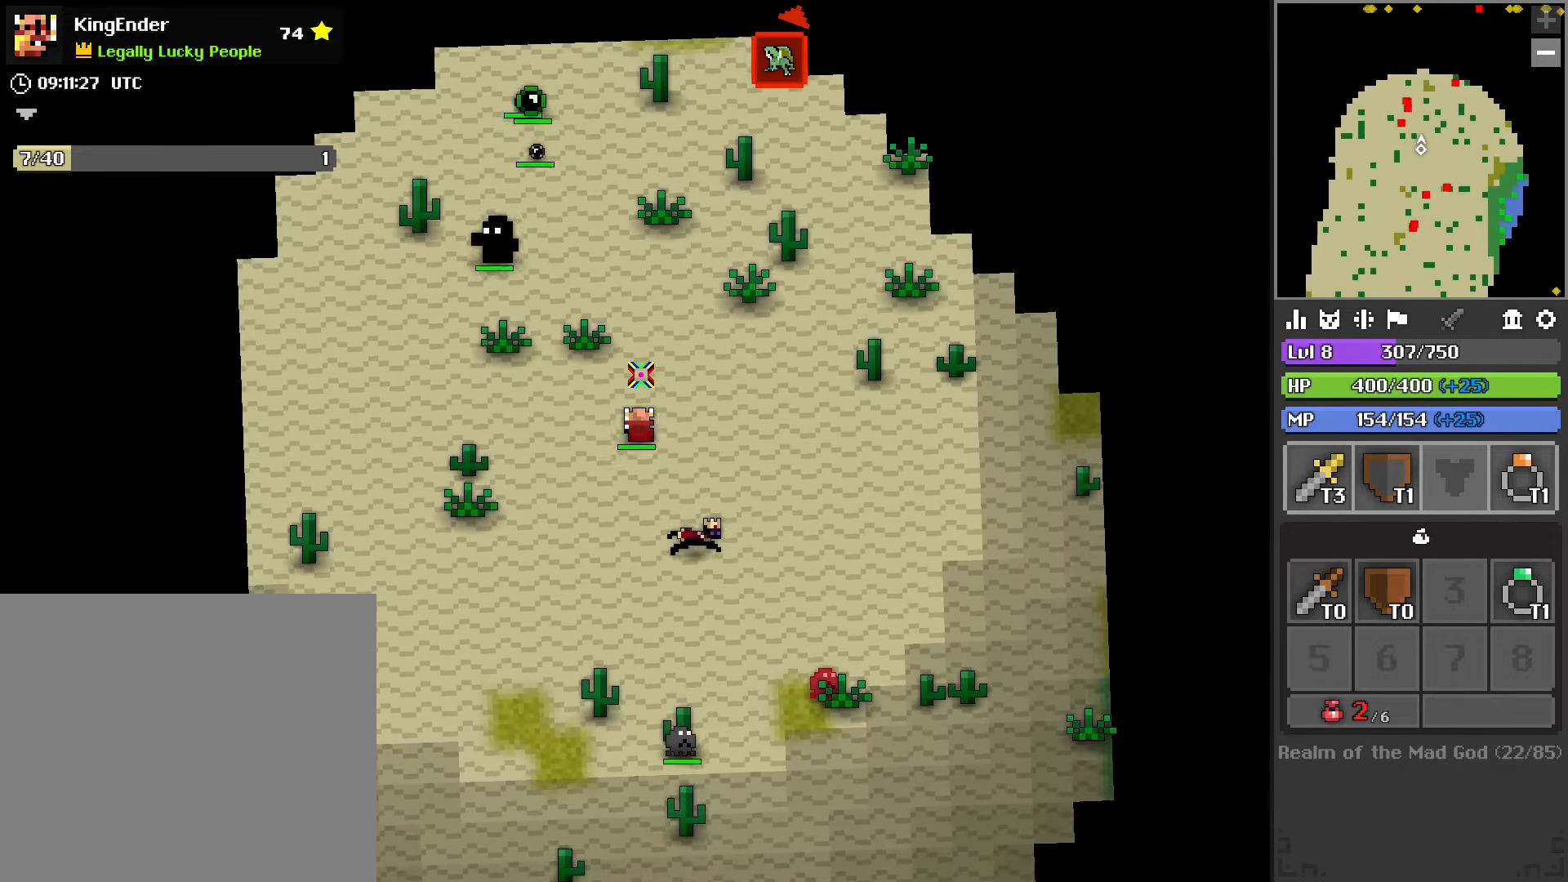
{"buttons": [], "left_stick": "up-left", "right_stick": "center", "events": [[217, "right_stick", "left"], [350, "right_stick", "center"], [367, "left_stick", "up-left"]]}
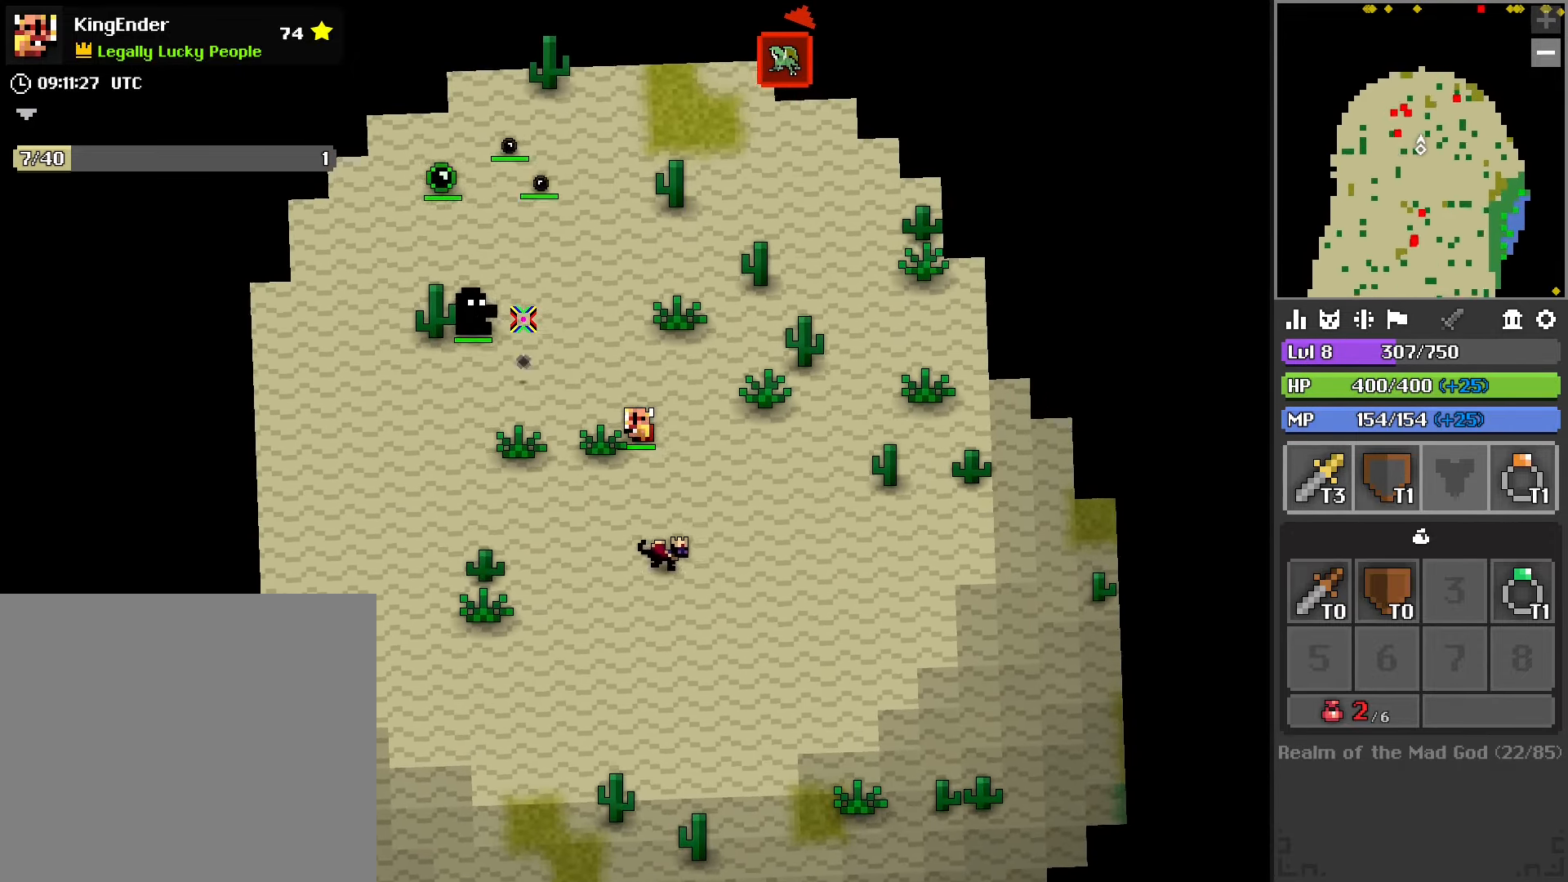
{"buttons": ["R2"], "left_stick": "up-left", "right_stick": "center", "events": [[284, "R2", "down"]]}
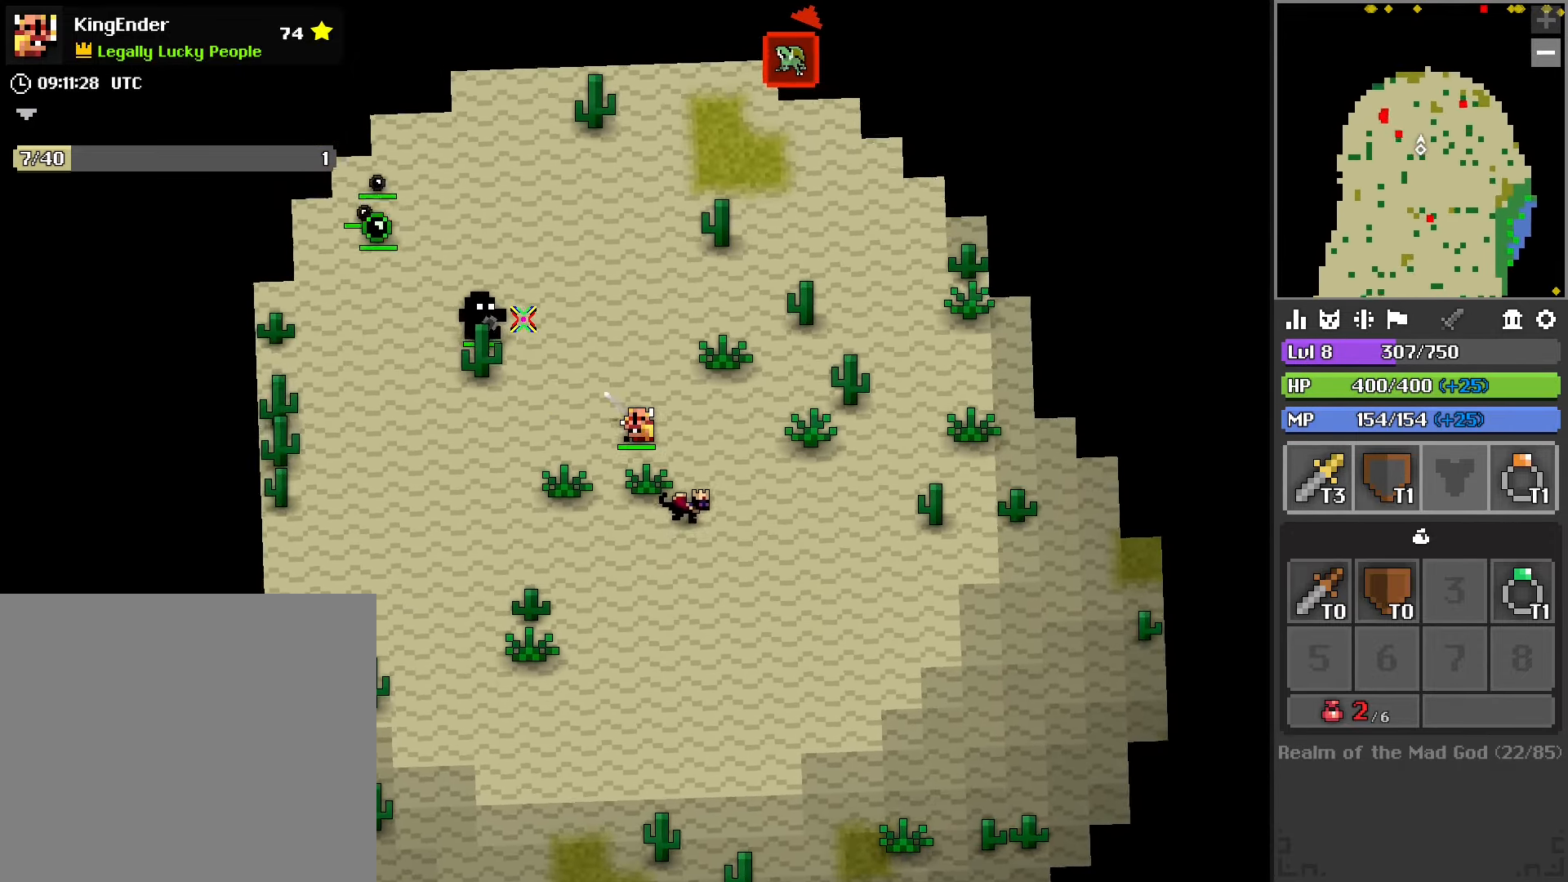
{"buttons": ["R2"], "left_stick": "up-left", "right_stick": "center", "events": [[67, "R2", "up"], [117, "right_stick", "down-left"], [217, "right_stick", "center"], [367, "R2", "down"]]}
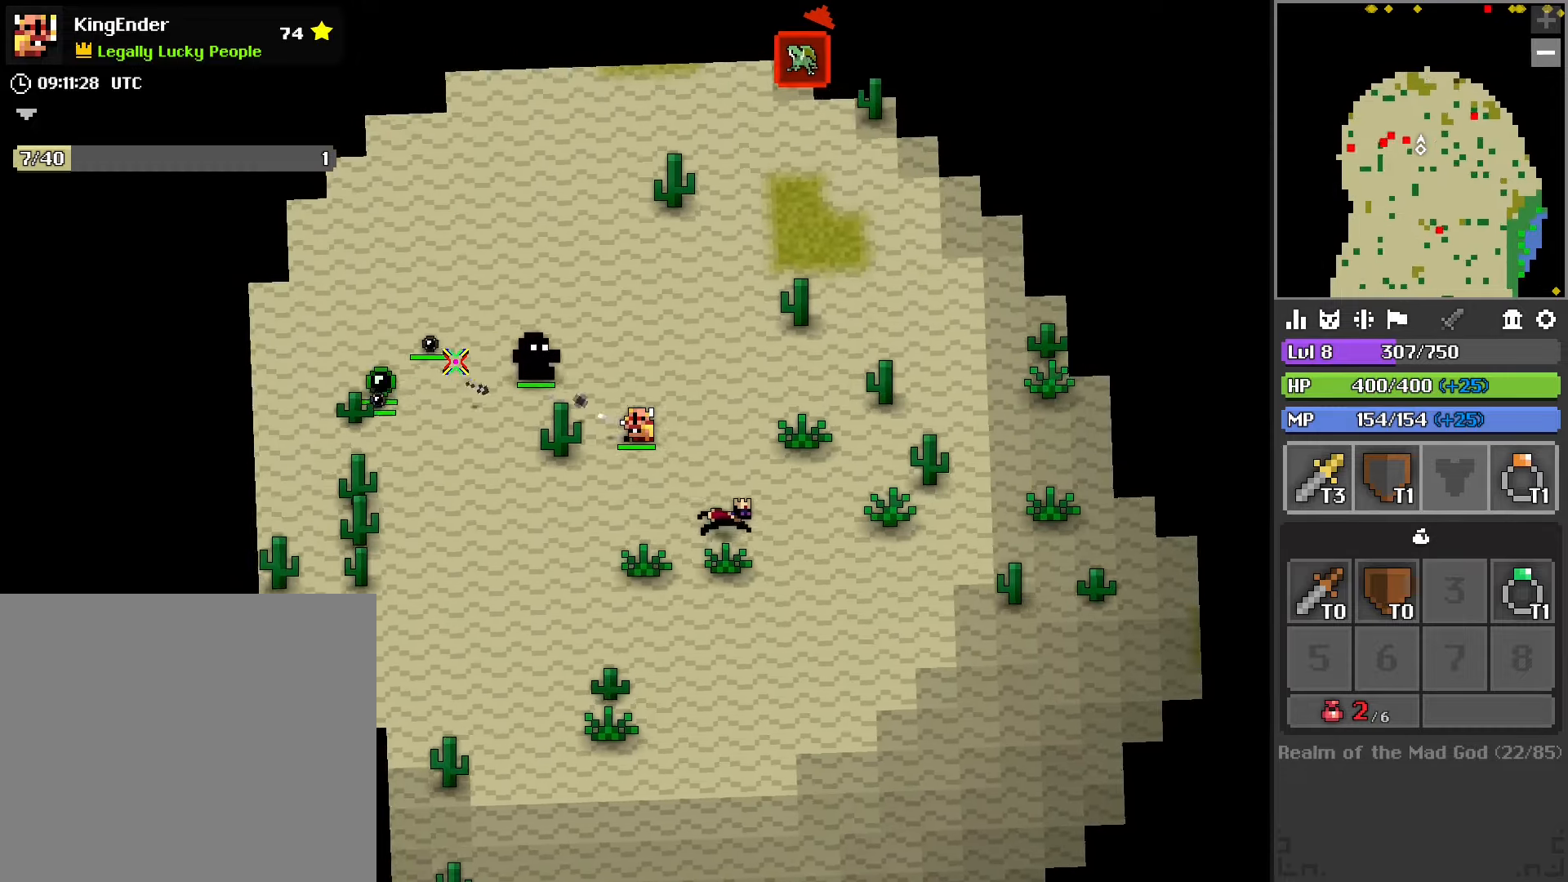
{"buttons": ["L2", "R2"], "left_stick": "up", "right_stick": "center", "events": [[117, "left_stick", "up"], [383, "L2", "down"]]}
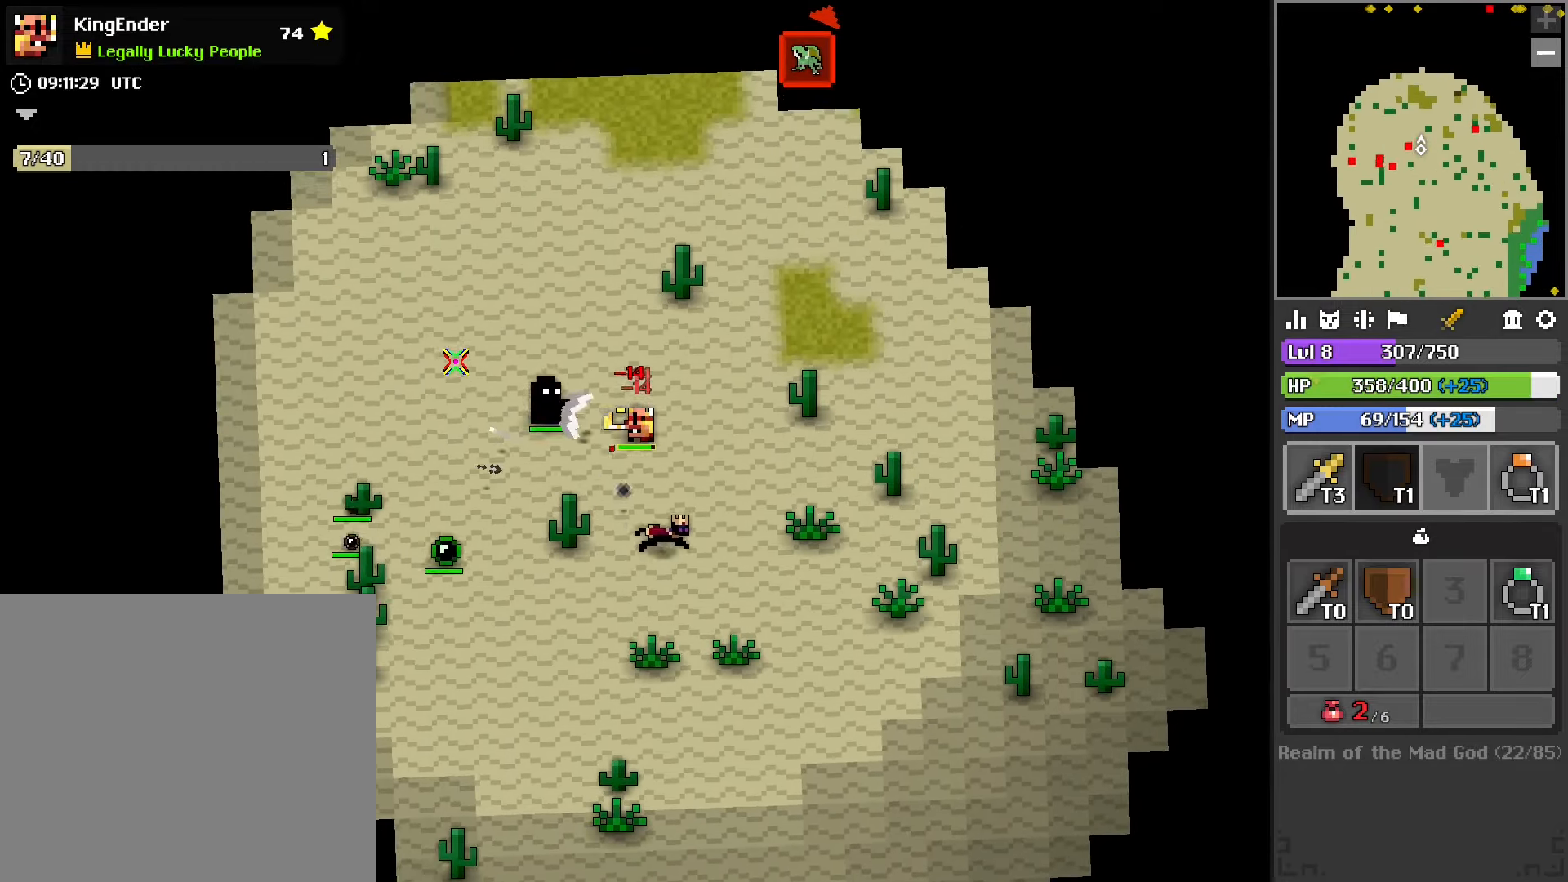
{"buttons": [], "left_stick": "up", "right_stick": "down", "events": [[50, "L2", "up"], [250, "R2", "up"], [450, "right_stick", "down"]]}
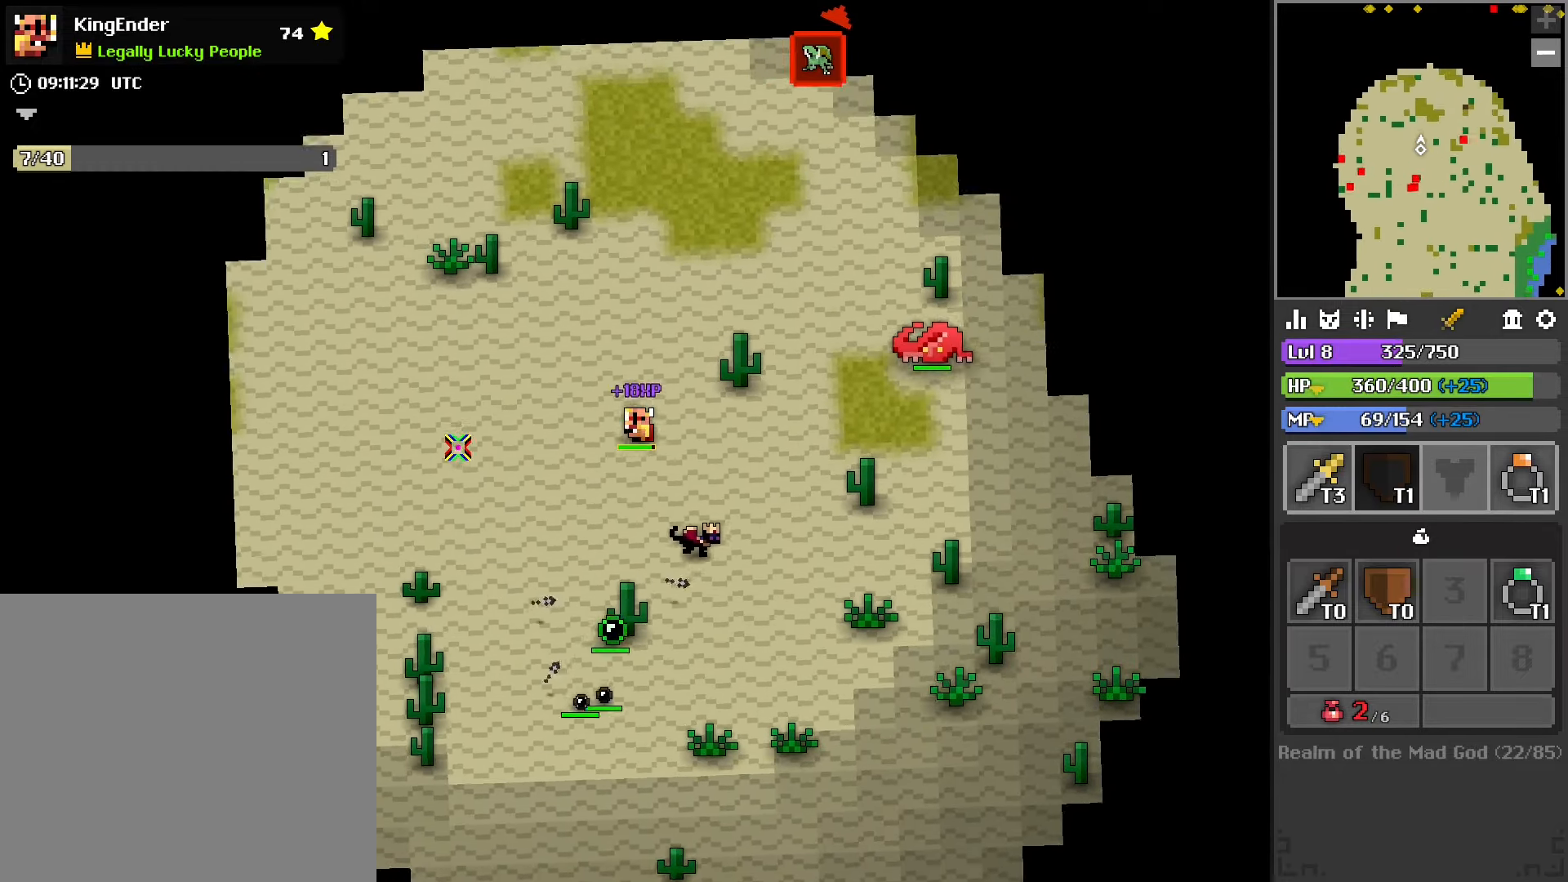
{"buttons": [], "left_stick": "right", "right_stick": "down-right", "events": [[300, "right_stick", "up-right"], [467, "left_stick", "right"], [483, "right_stick", "down-right"]]}
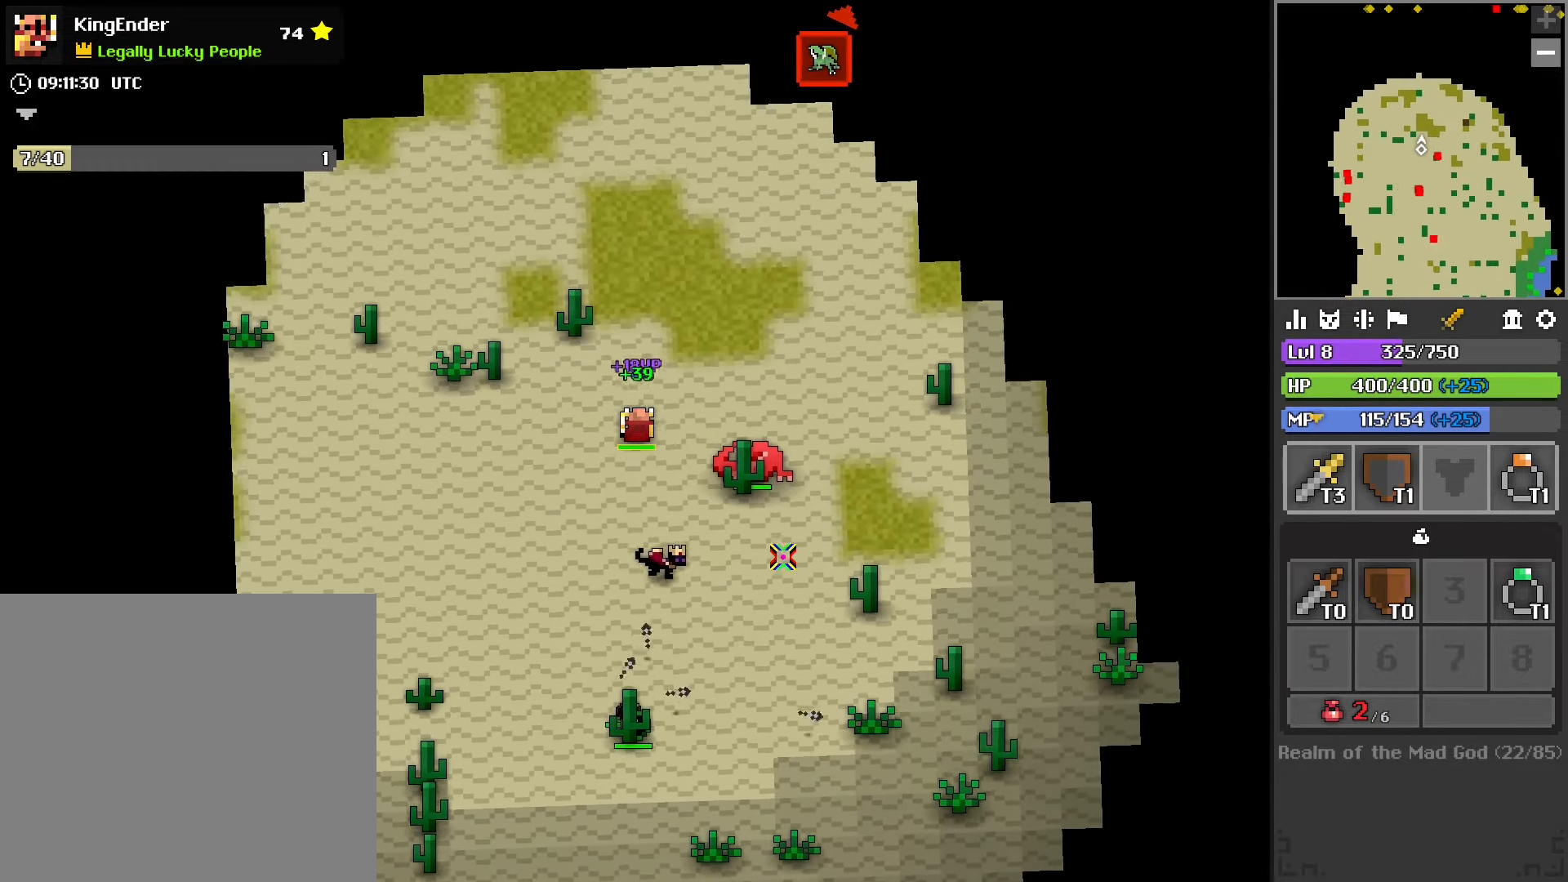
{"buttons": ["L2", "R2"], "left_stick": "up-right", "right_stick": "center", "events": [[50, "R2", "down"], [83, "right_stick", "center"], [150, "left_stick", "up-right"], [450, "L2", "down"]]}
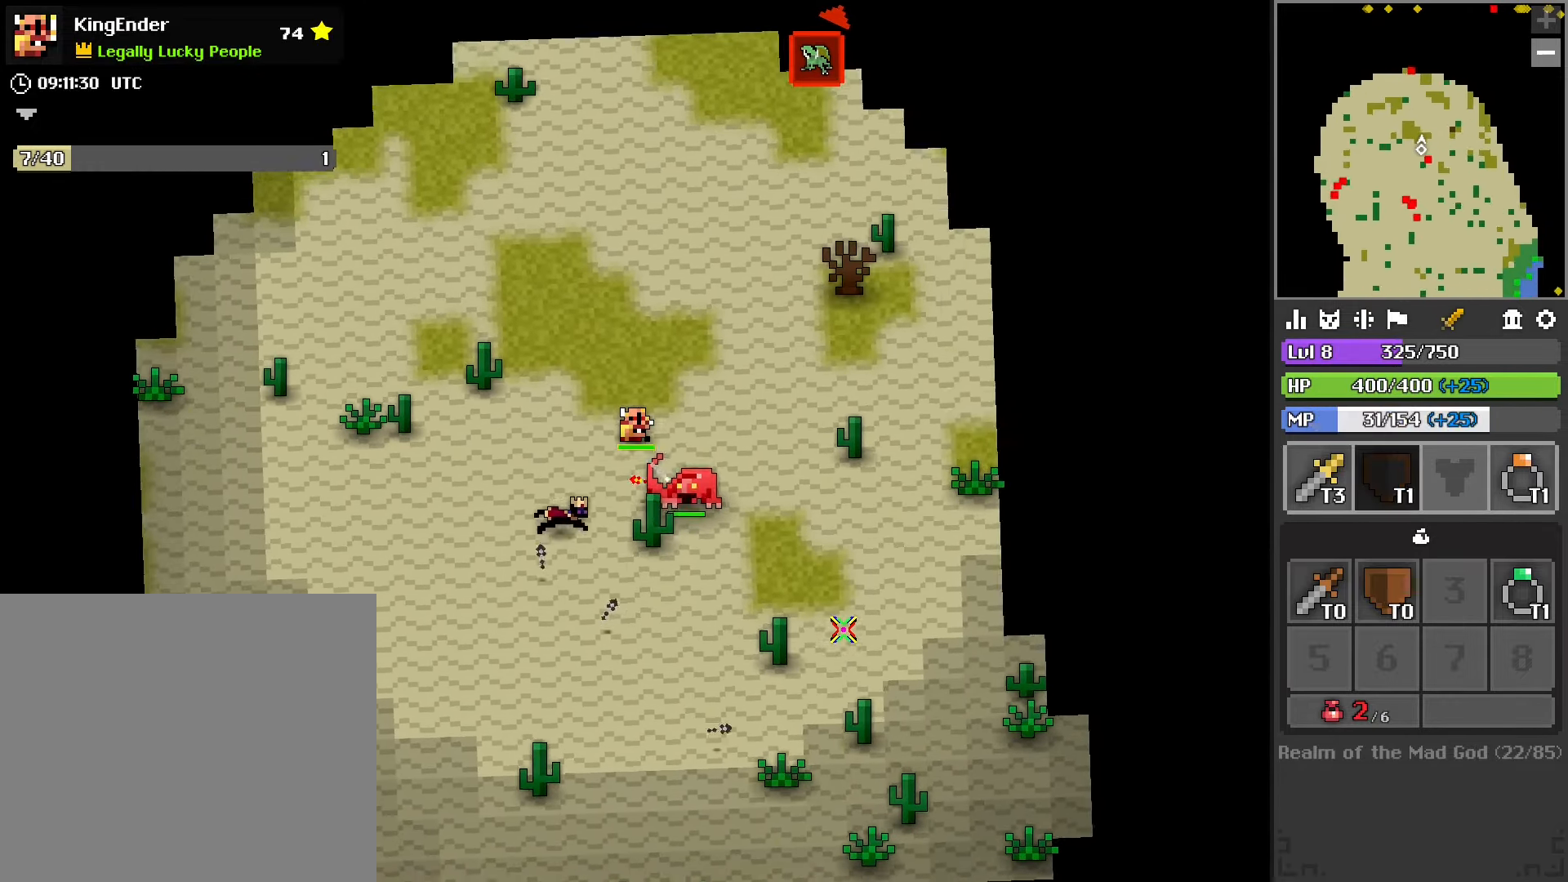
{"buttons": ["R2"], "left_stick": "left", "right_stick": "center", "events": [[100, "L2", "up"], [217, "left_stick", "up-left"], [383, "left_stick", "left"]]}
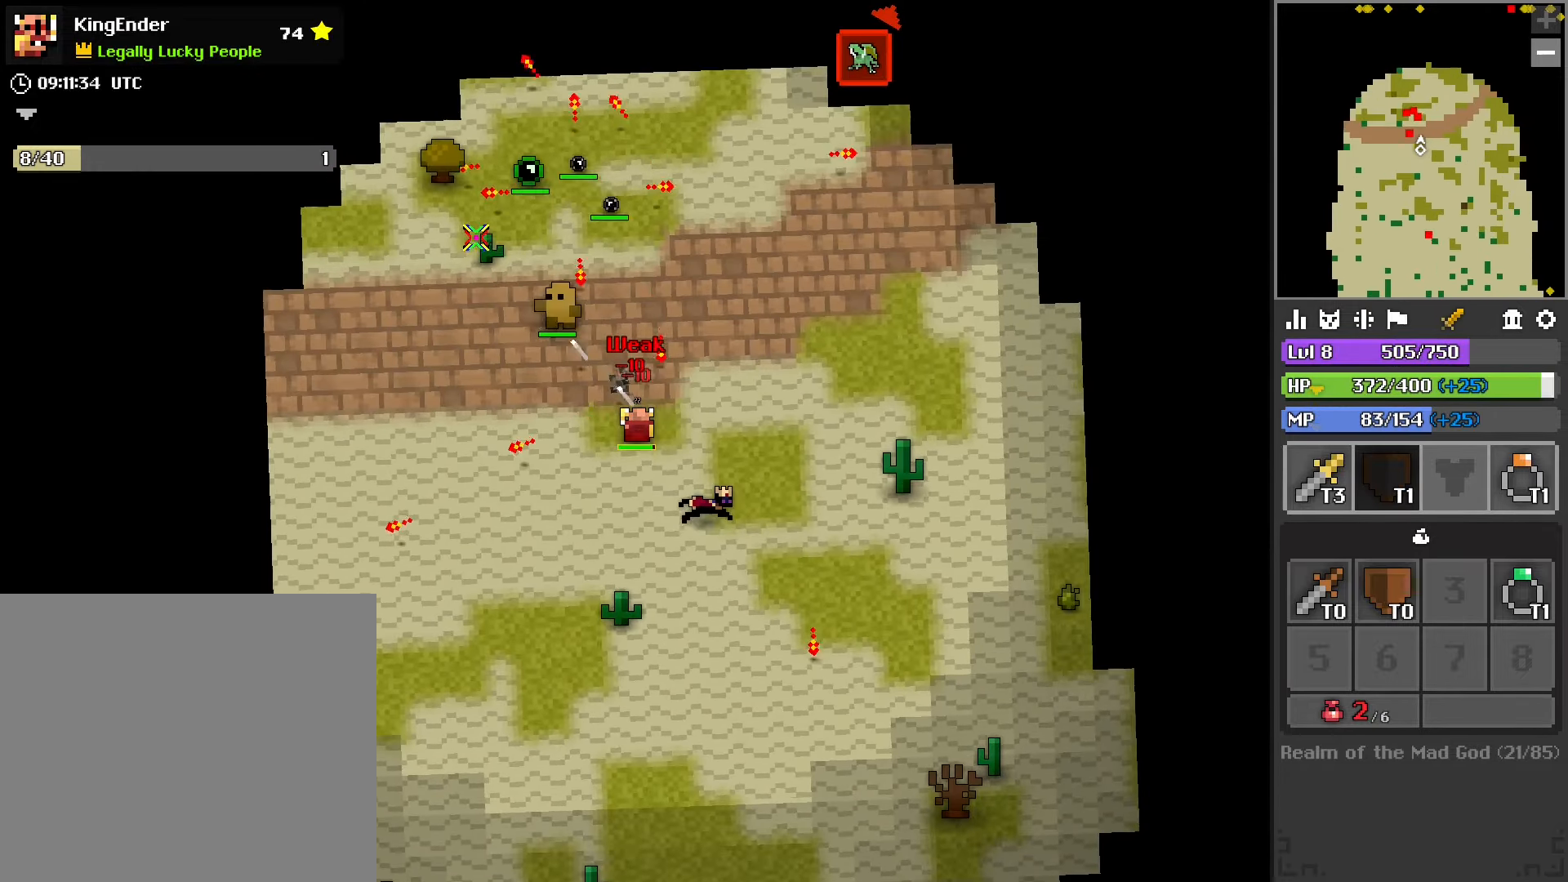
{"buttons": ["R2"], "left_stick": "up", "right_stick": "right", "events": [[83, "right_stick", "right"], [433, "left_stick", "up"]]}
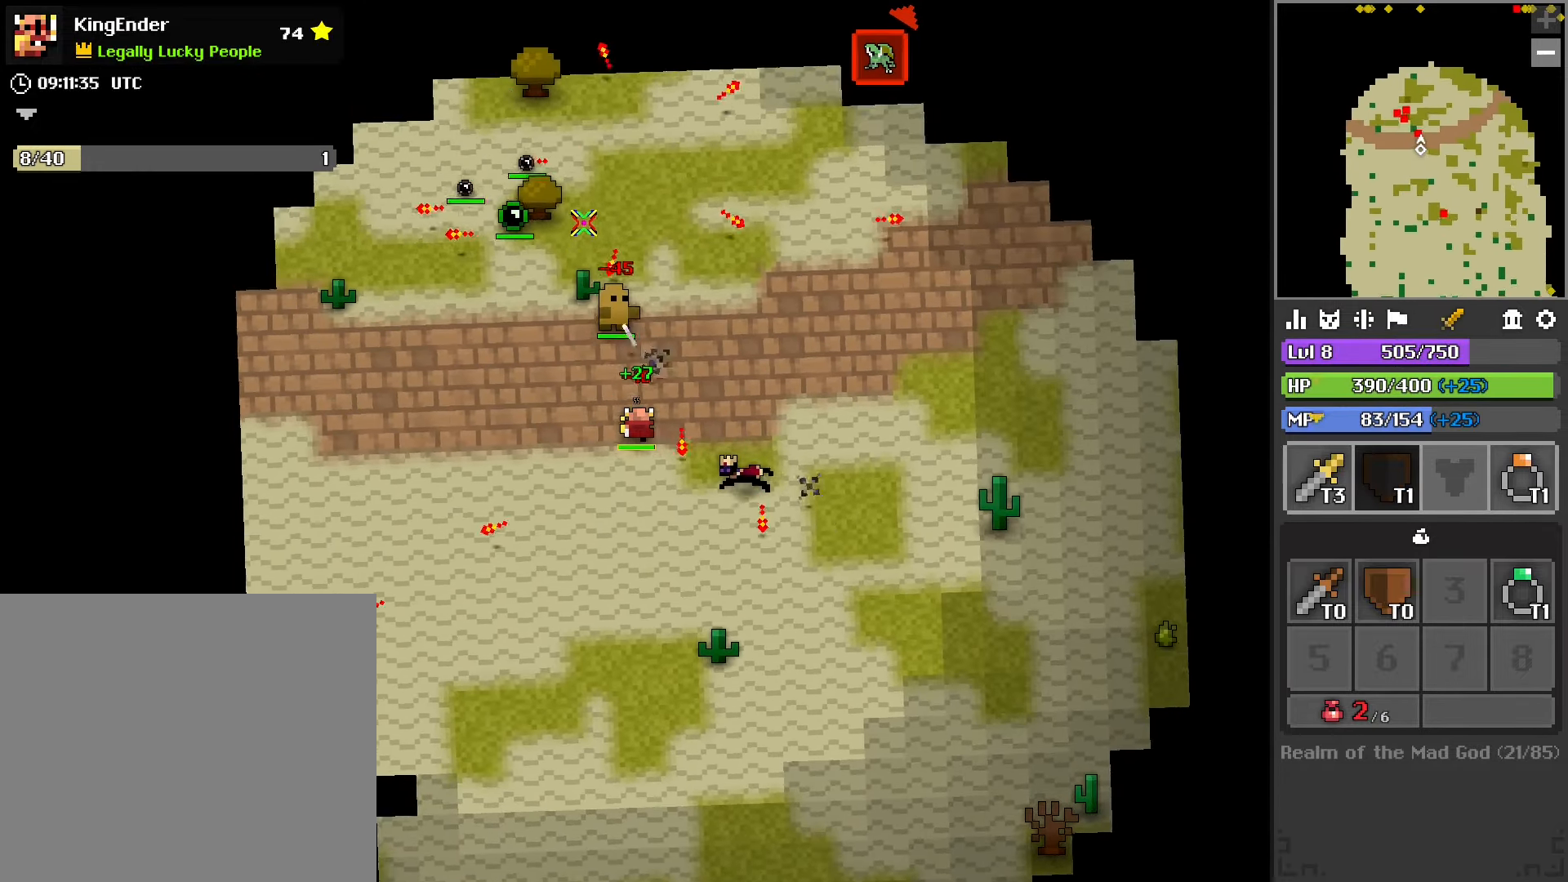
{"buttons": ["R2"], "left_stick": "up", "right_stick": "center", "events": [[83, "right_stick", "center"], [150, "left_stick", "up-right"], [267, "right_stick", "left"], [300, "left_stick", "up"], [383, "right_stick", "center"]]}
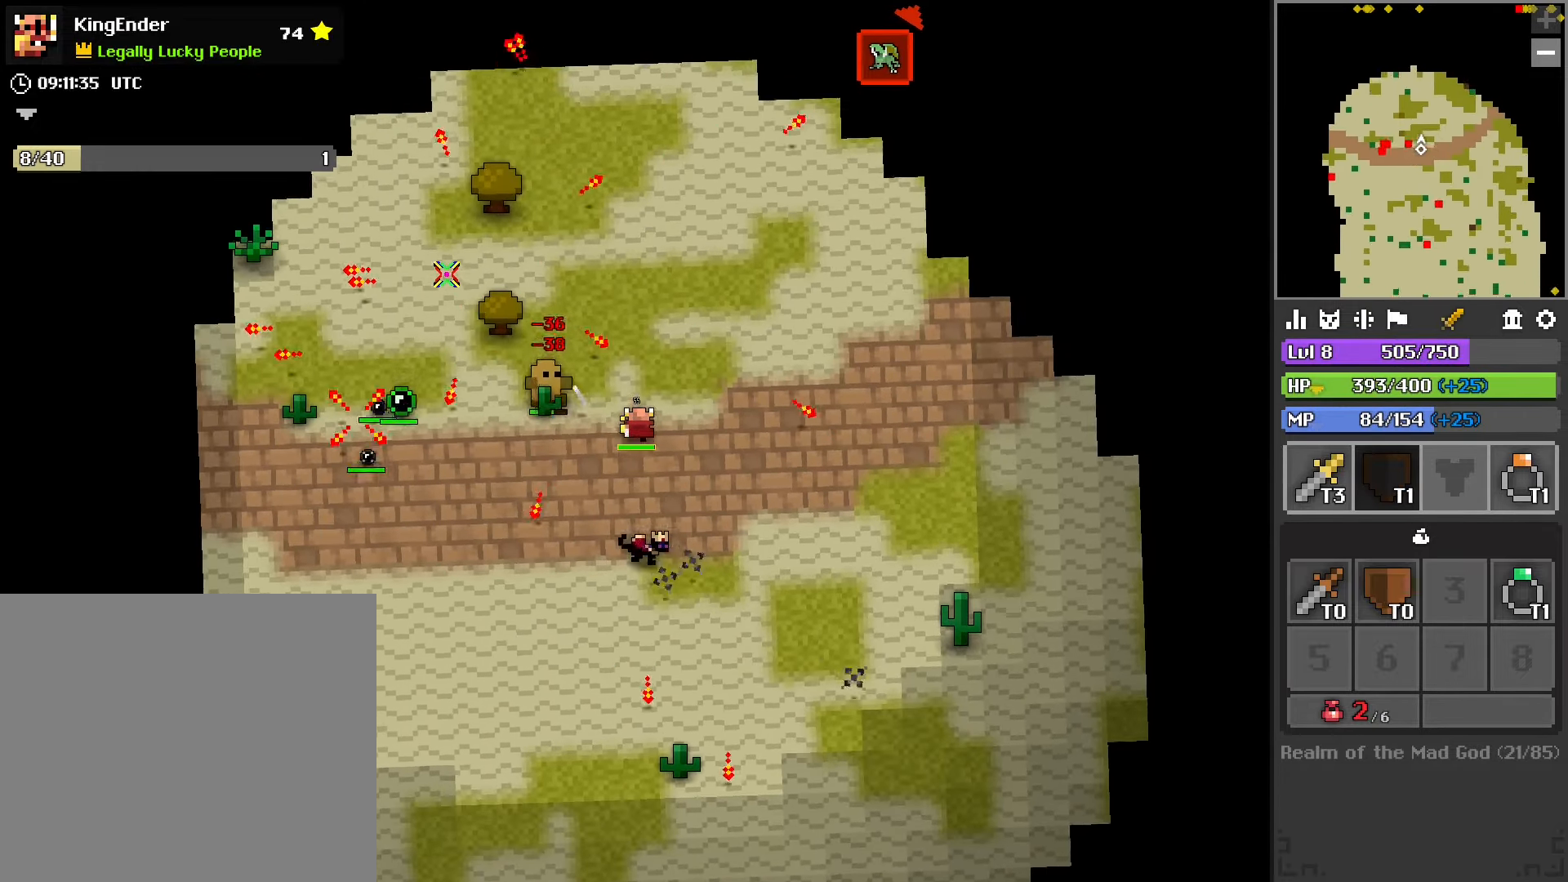
{"buttons": ["R2"], "left_stick": "up-left", "right_stick": "down-right", "events": [[200, "left_stick", "up-left"], [317, "right_stick", "down-right"]]}
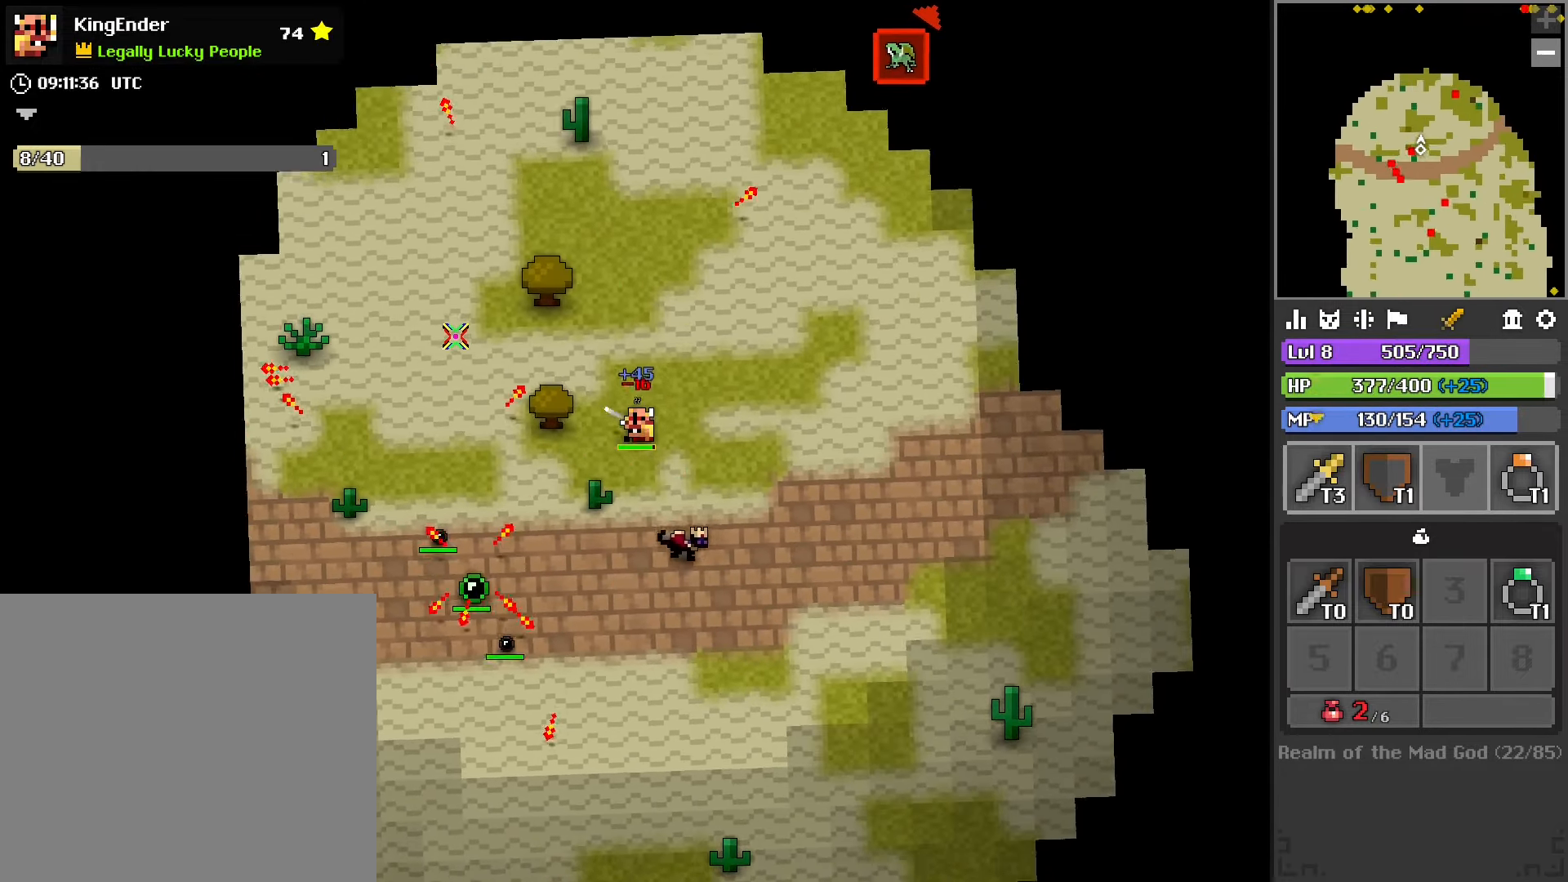
{"buttons": [], "left_stick": "up-right", "right_stick": "right", "events": [[50, "left_stick", "up"], [300, "R2", "up"], [367, "left_stick", "up-right"], [400, "right_stick", "right"]]}
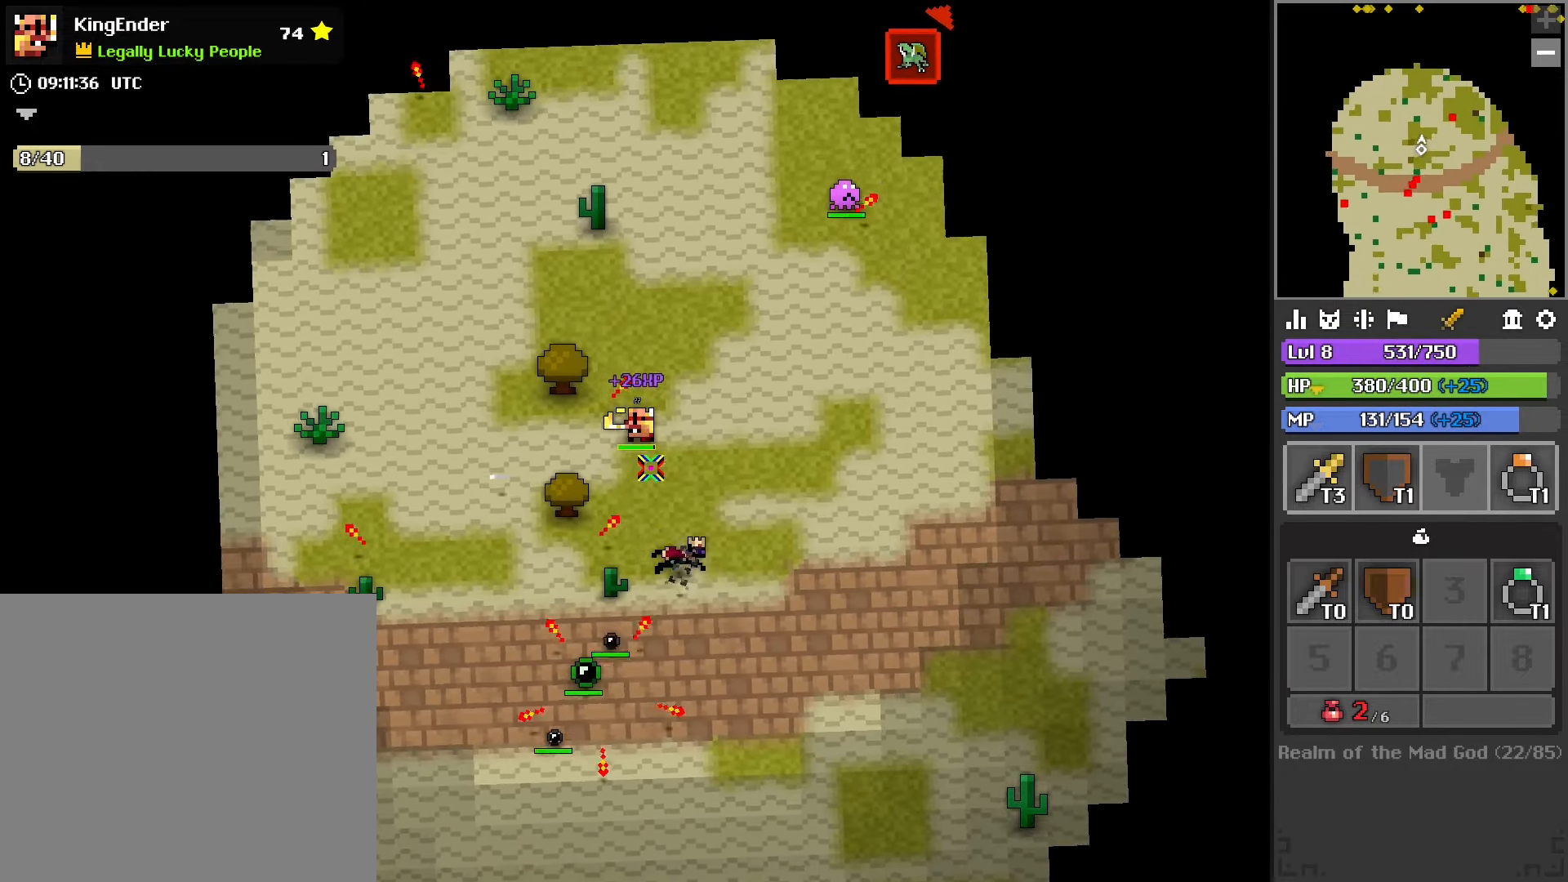
{"buttons": [], "left_stick": "up-left", "right_stick": "center", "events": [[17, "right_stick", "center"], [233, "left_stick", "up"], [283, "R1", "down"], [383, "R1", "up"], [383, "left_stick", "up-left"]]}
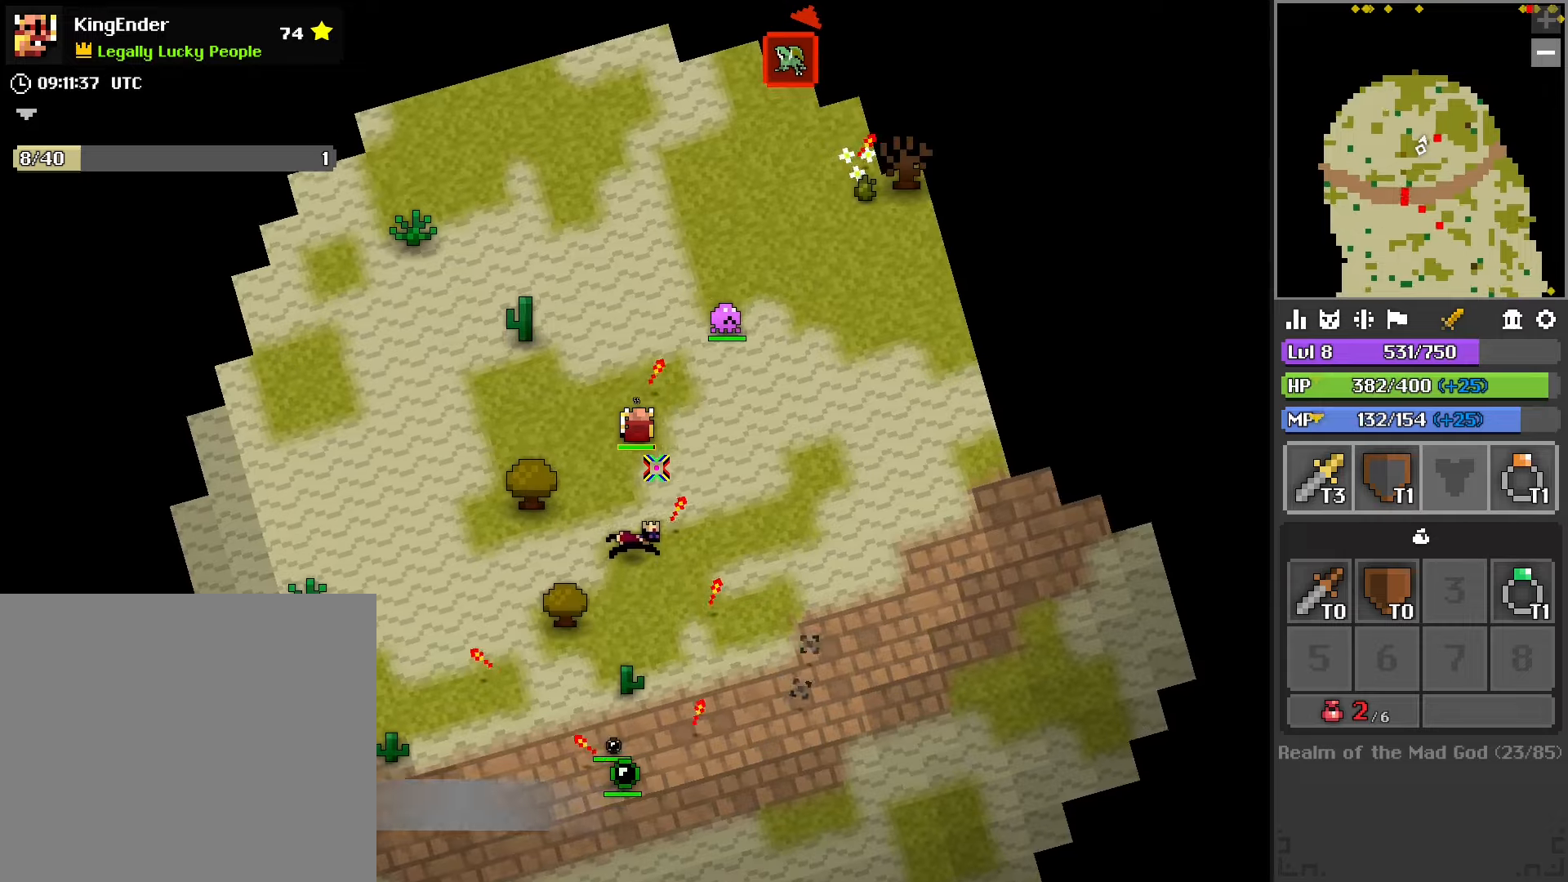
{"buttons": [], "left_stick": "up", "right_stick": "center", "events": [[117, "left_stick", "up"]]}
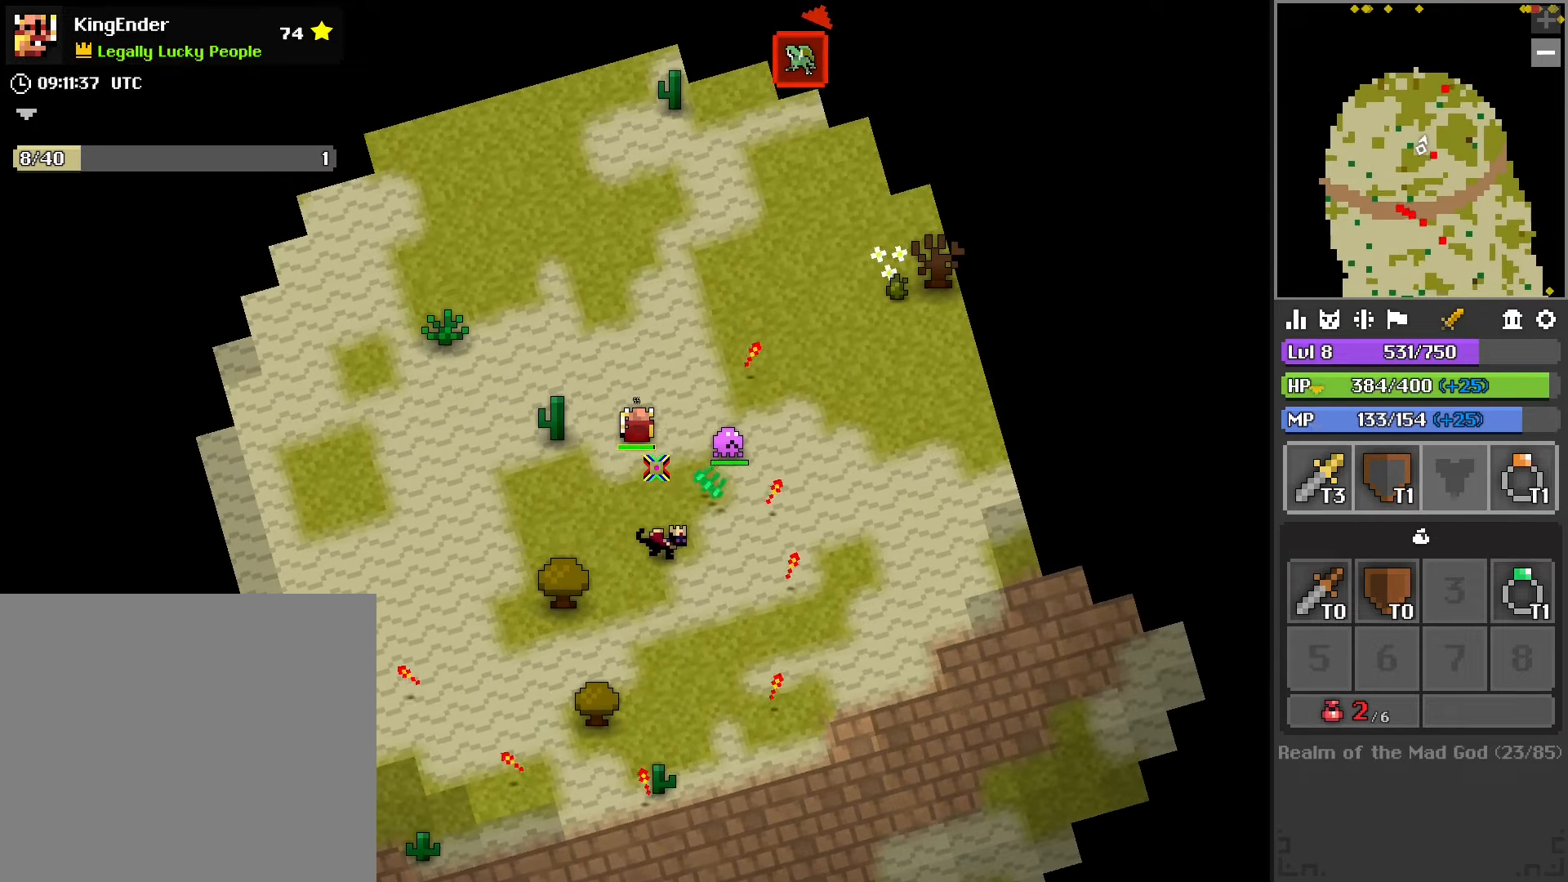
{"buttons": [], "left_stick": "up-right", "right_stick": "center", "events": [[450, "left_stick", "up-right"]]}
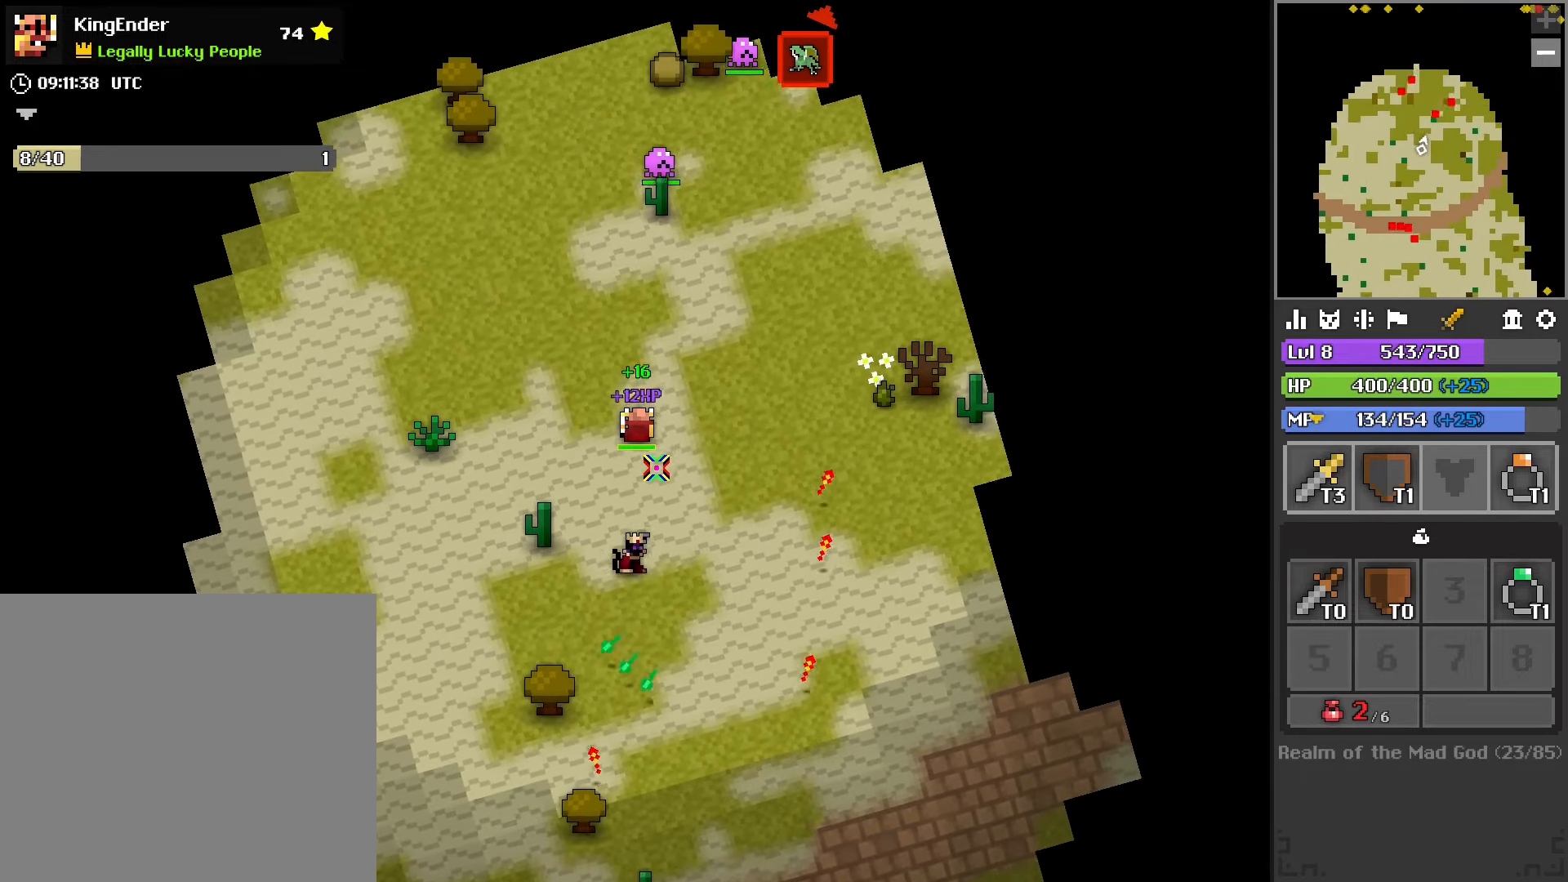
{"buttons": [], "left_stick": "up-right", "right_stick": "center", "events": []}
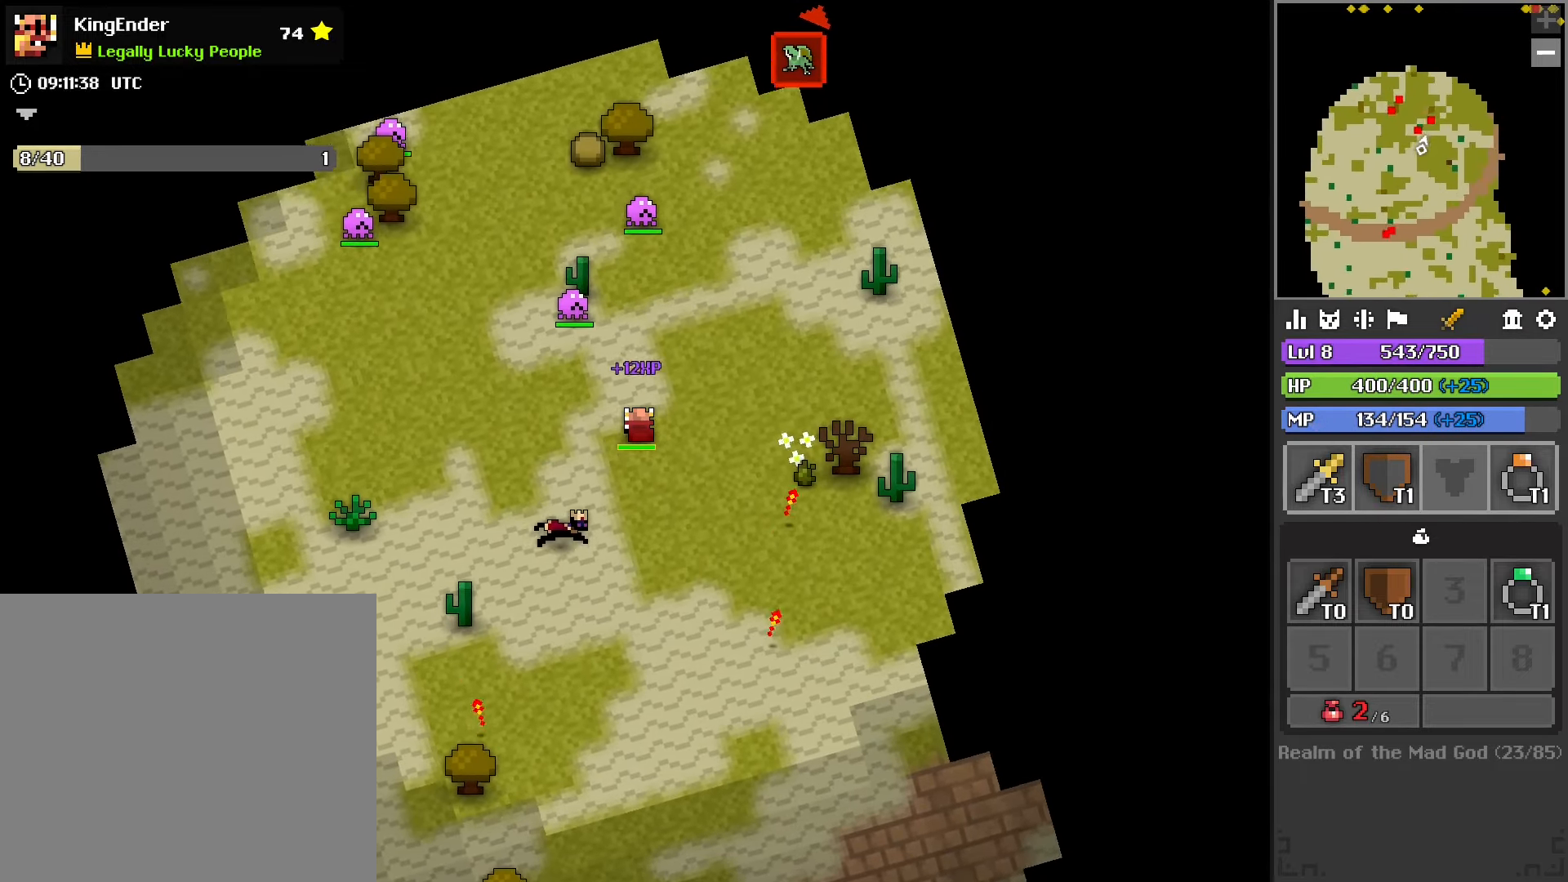
{"buttons": [], "left_stick": "up-right", "right_stick": "center", "events": []}
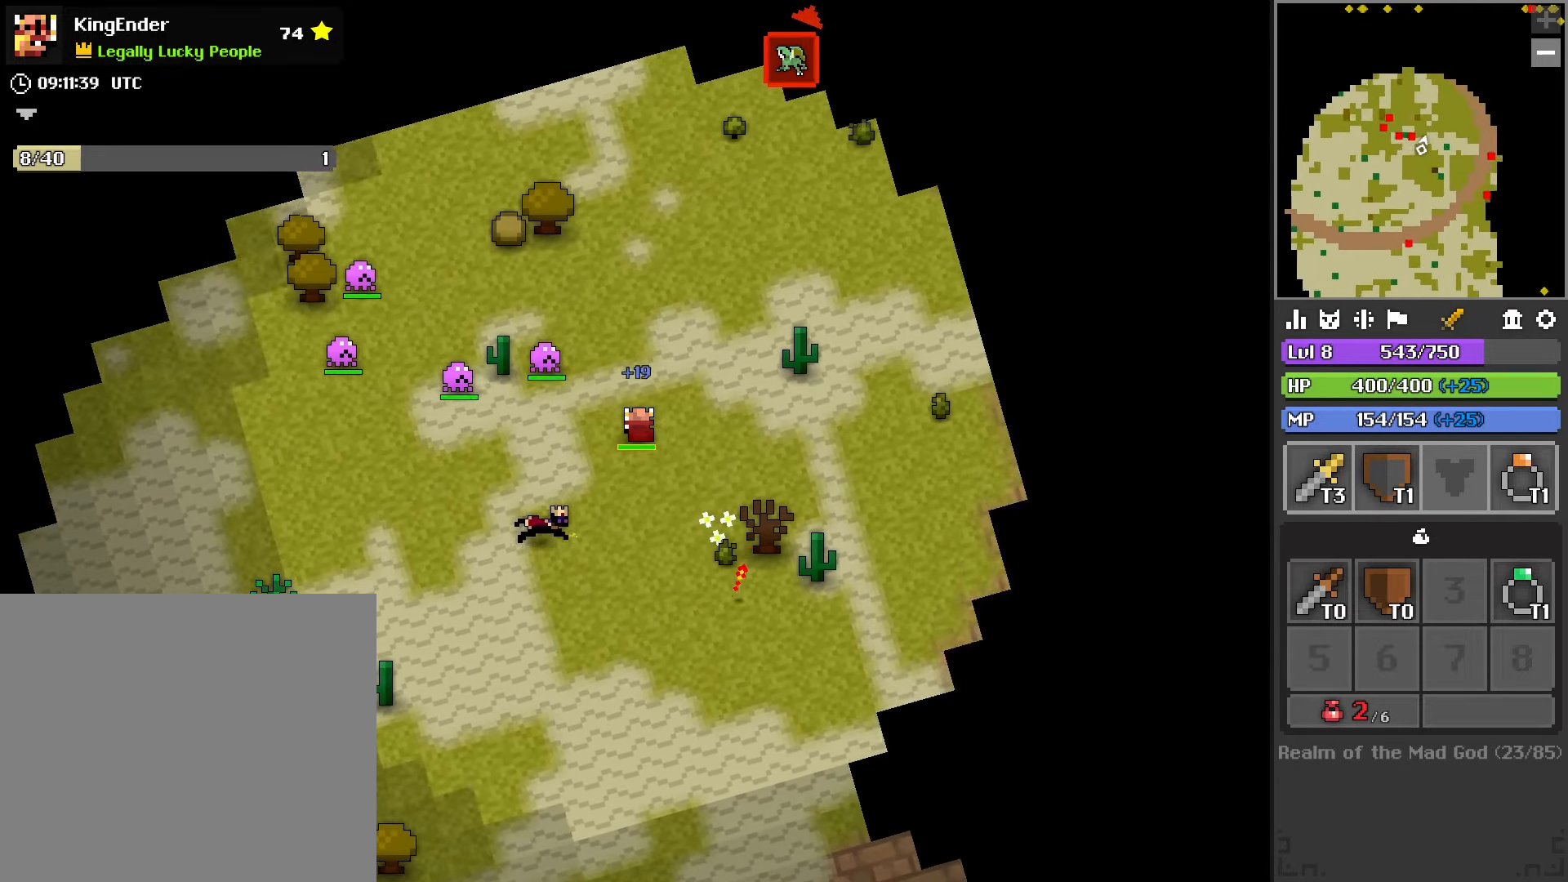
{"buttons": [], "left_stick": "up-right", "right_stick": "center", "events": []}
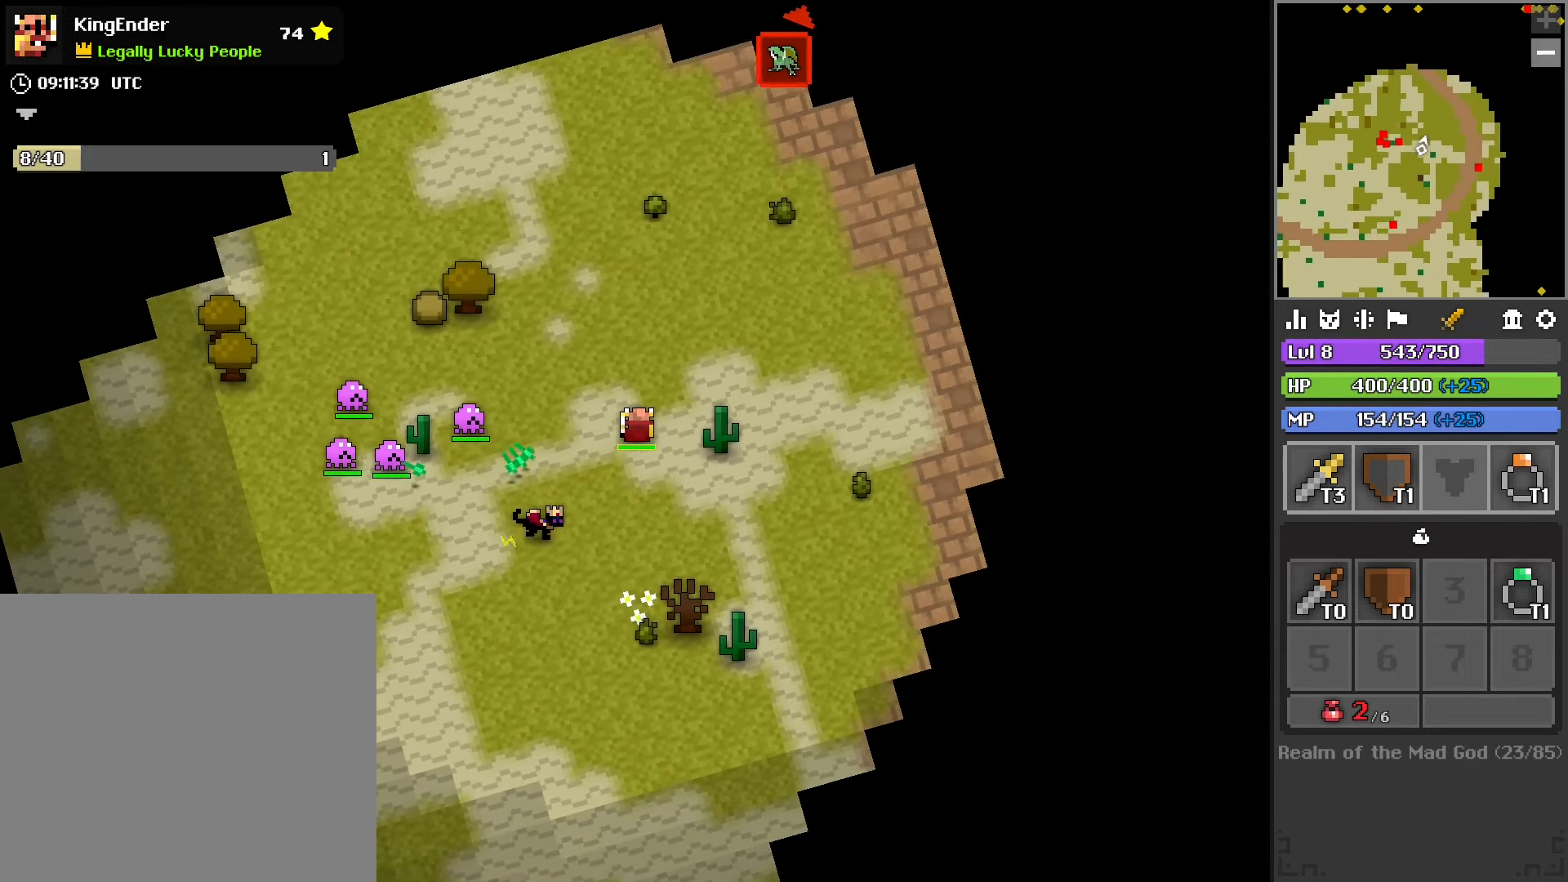
{"buttons": [], "left_stick": "right", "right_stick": "center", "events": [[300, "left_stick", "right"]]}
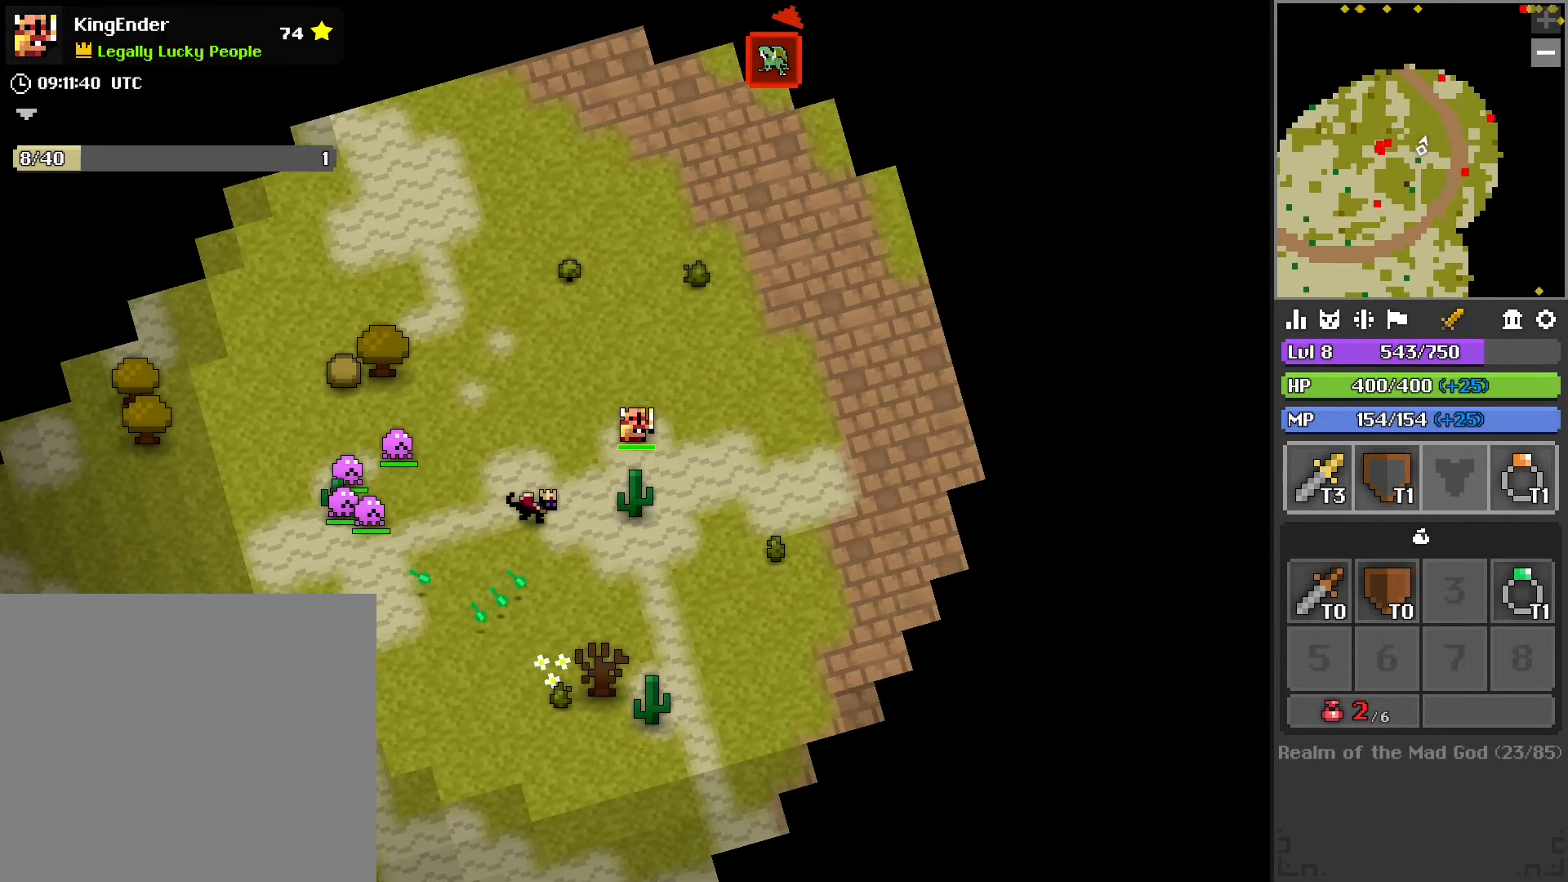
{"buttons": [], "left_stick": "center", "right_stick": "center", "events": [[100, "left_stick", "down-right"], [334, "left_stick", "down-left"], [467, "left_stick", "center"]]}
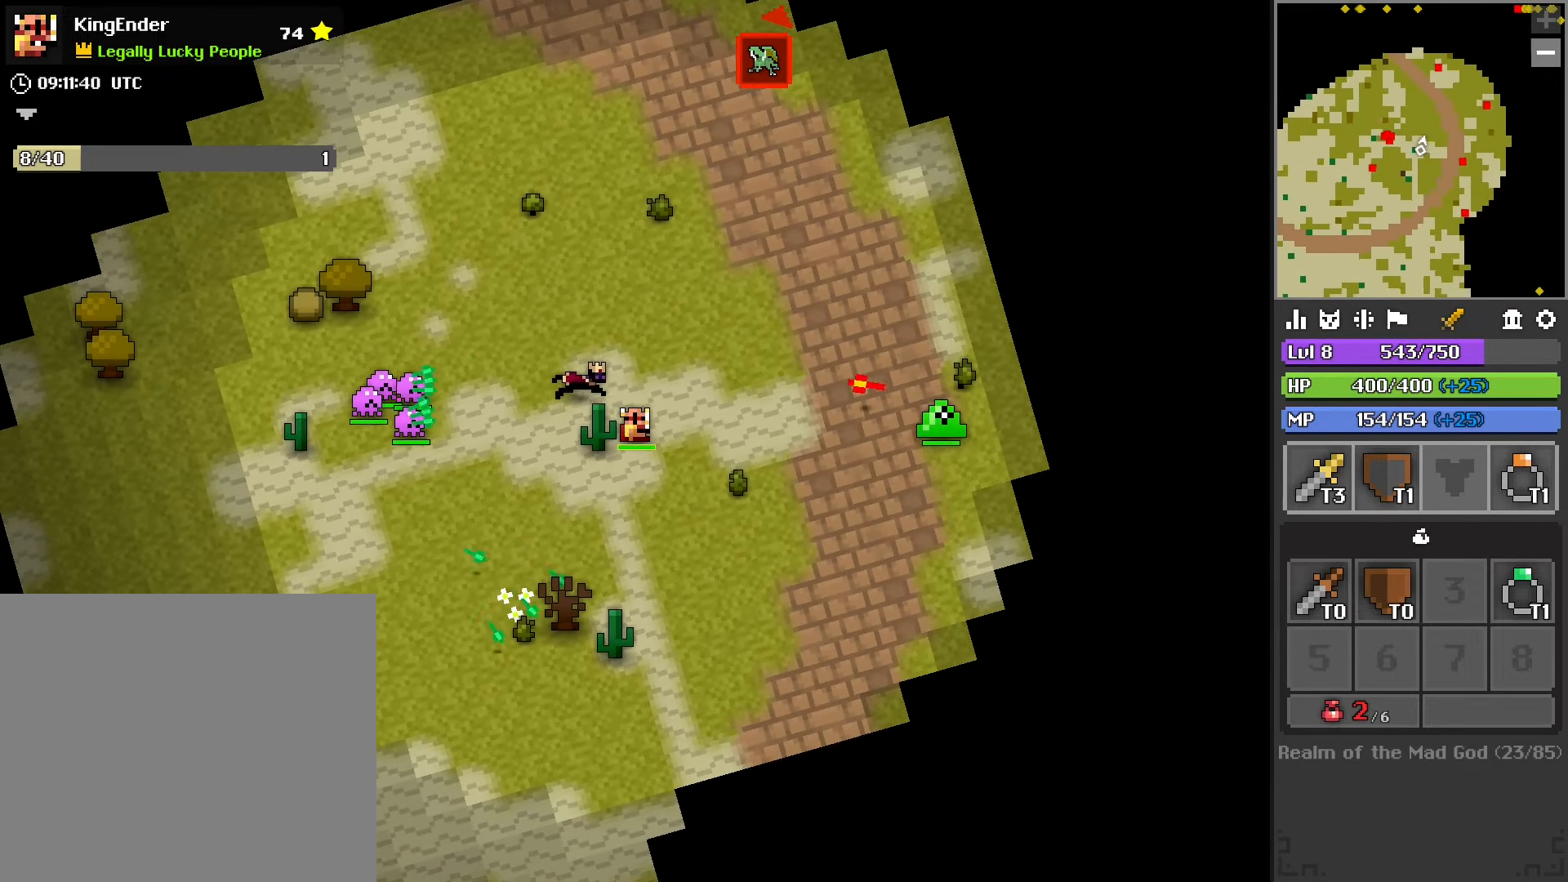
{"buttons": [], "left_stick": "center", "right_stick": "center", "events": []}
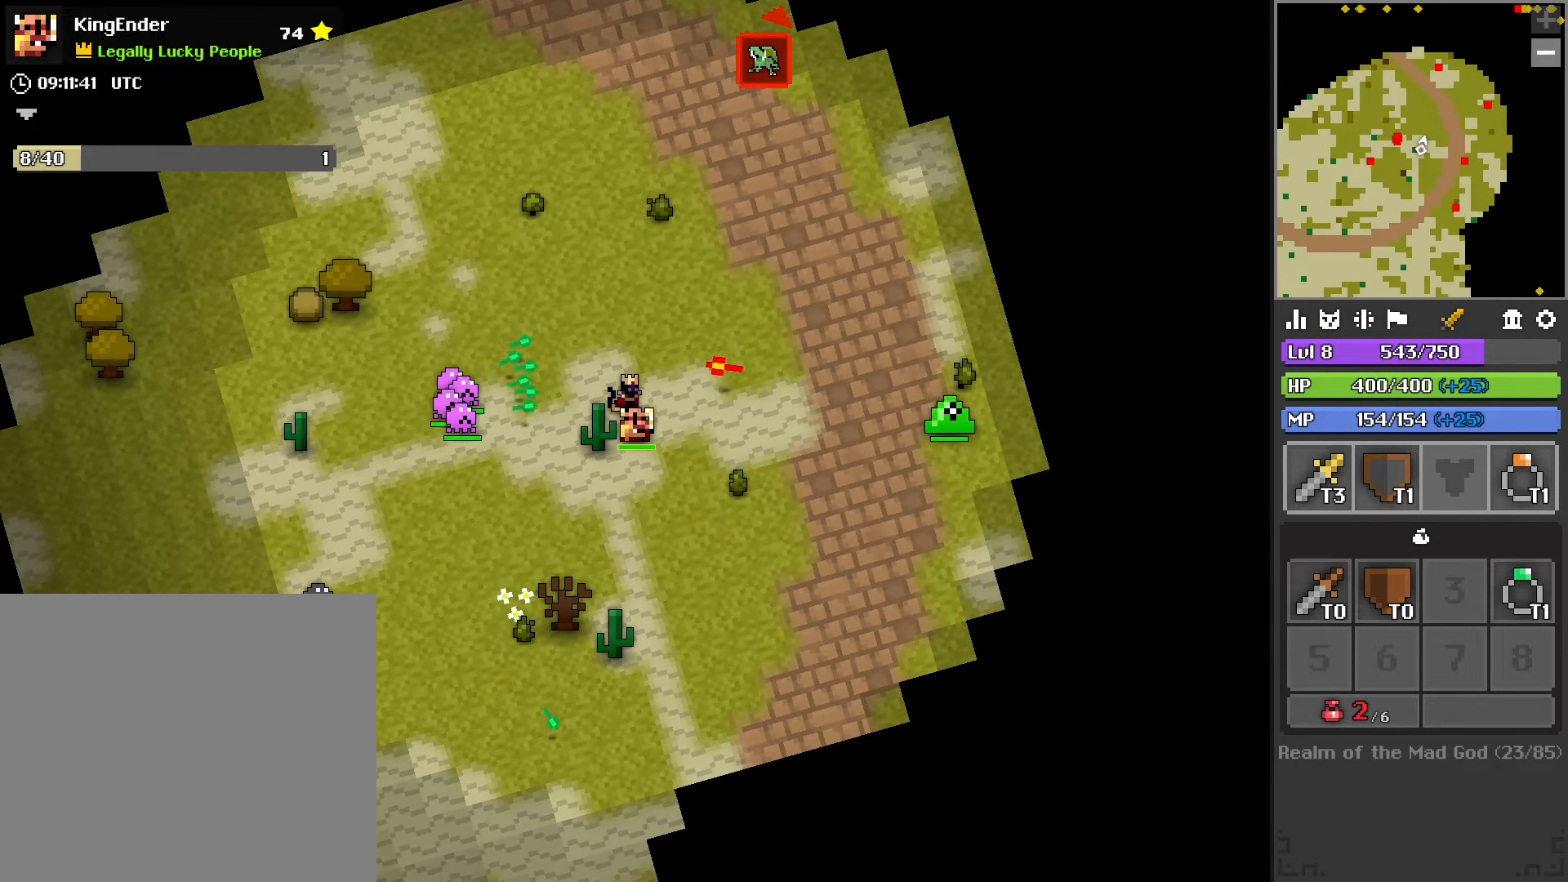
{"buttons": [], "left_stick": "center", "right_stick": "center", "events": []}
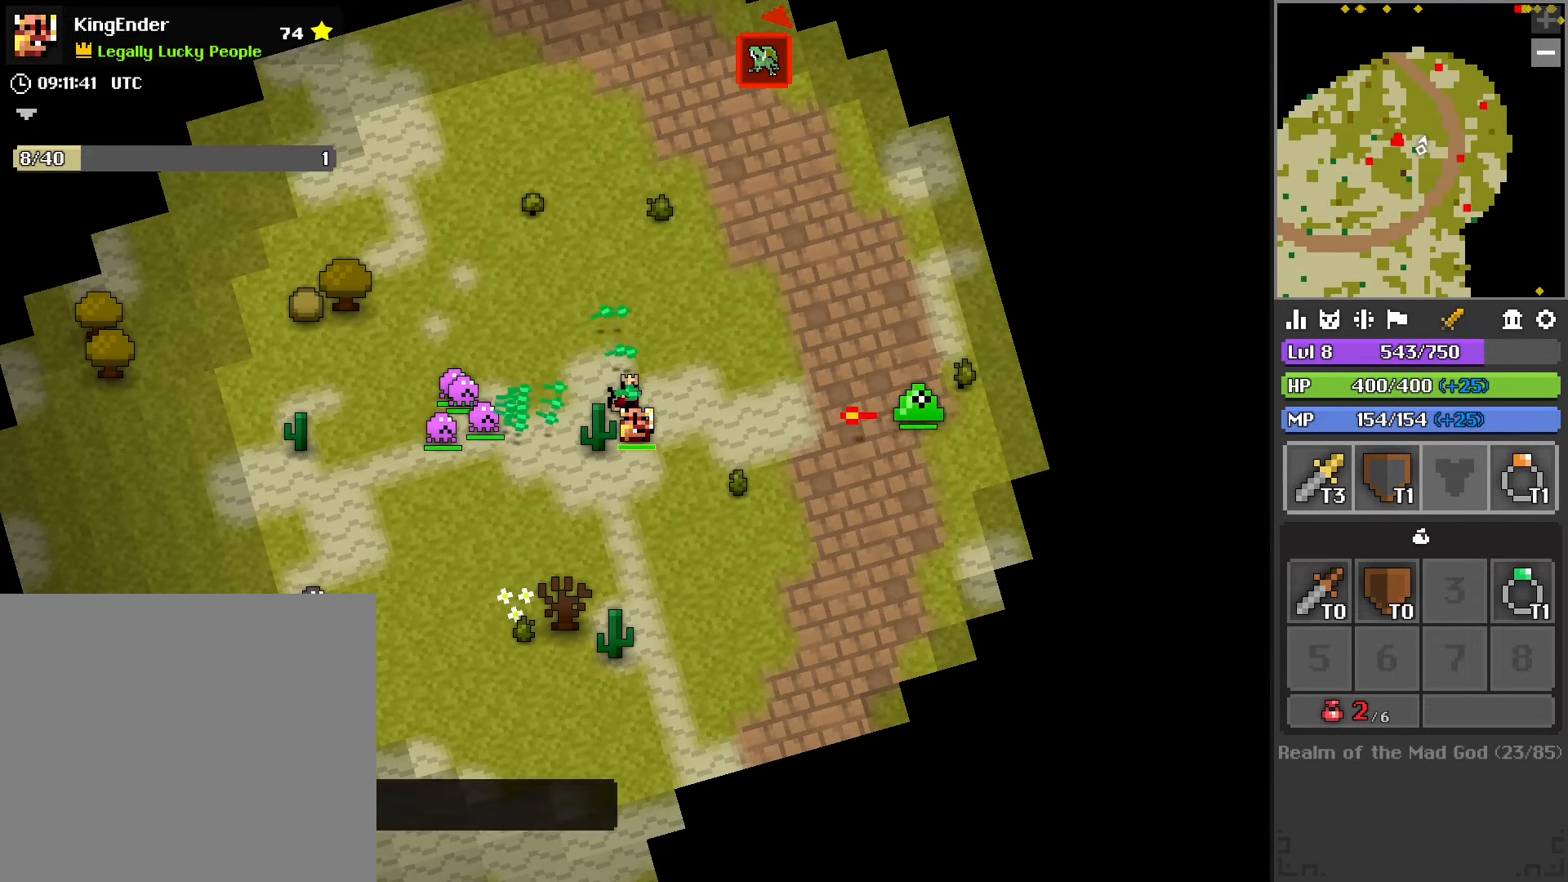
{"buttons": [], "left_stick": "center", "right_stick": "center", "events": []}
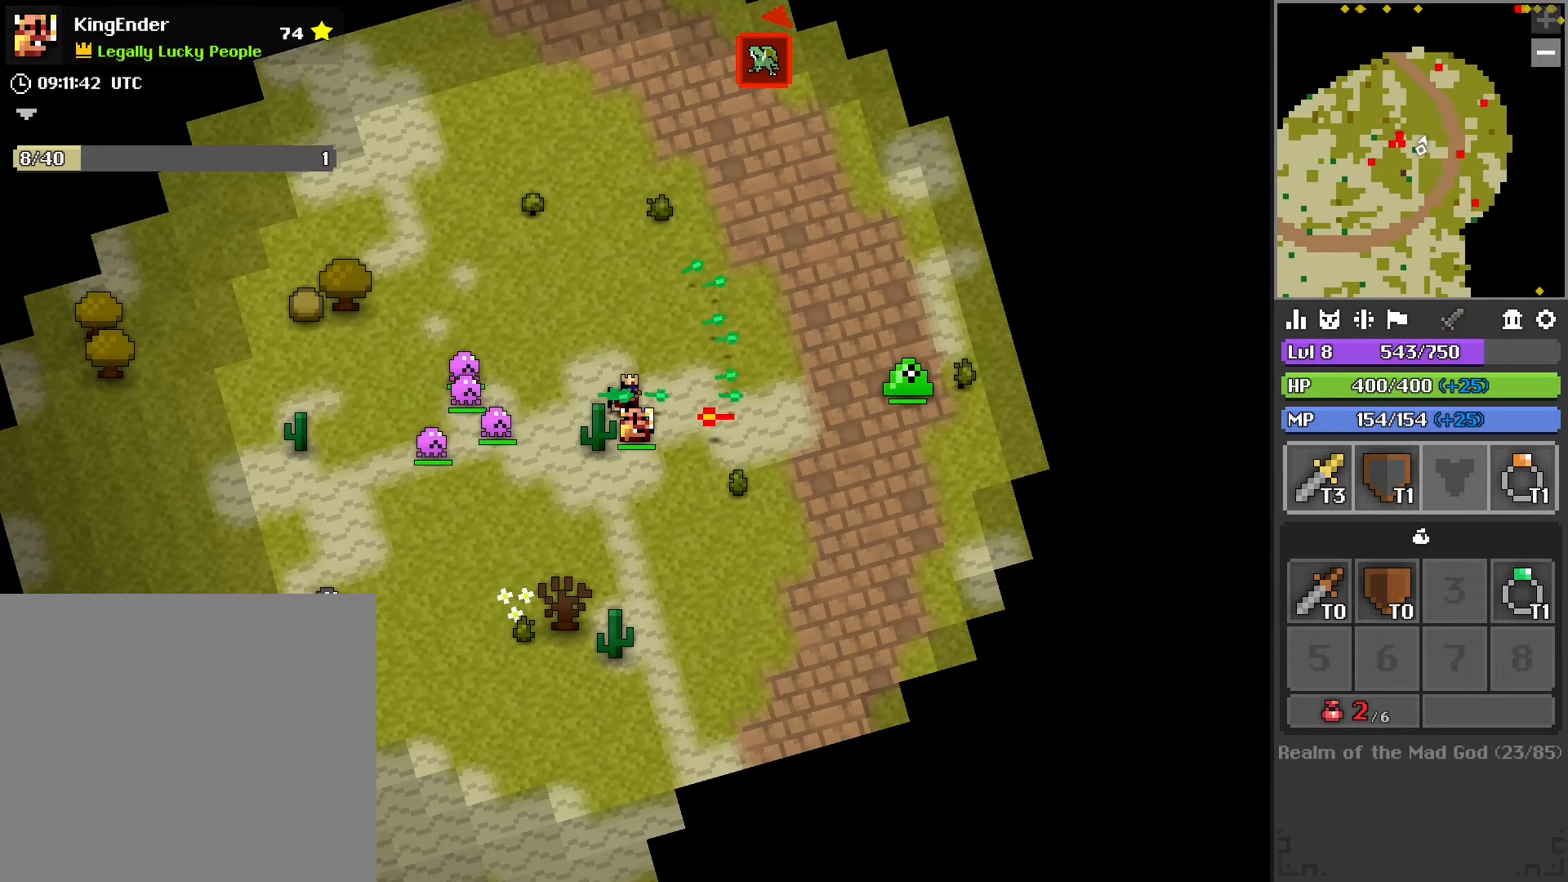
{"buttons": [], "left_stick": "center", "right_stick": "center", "events": []}
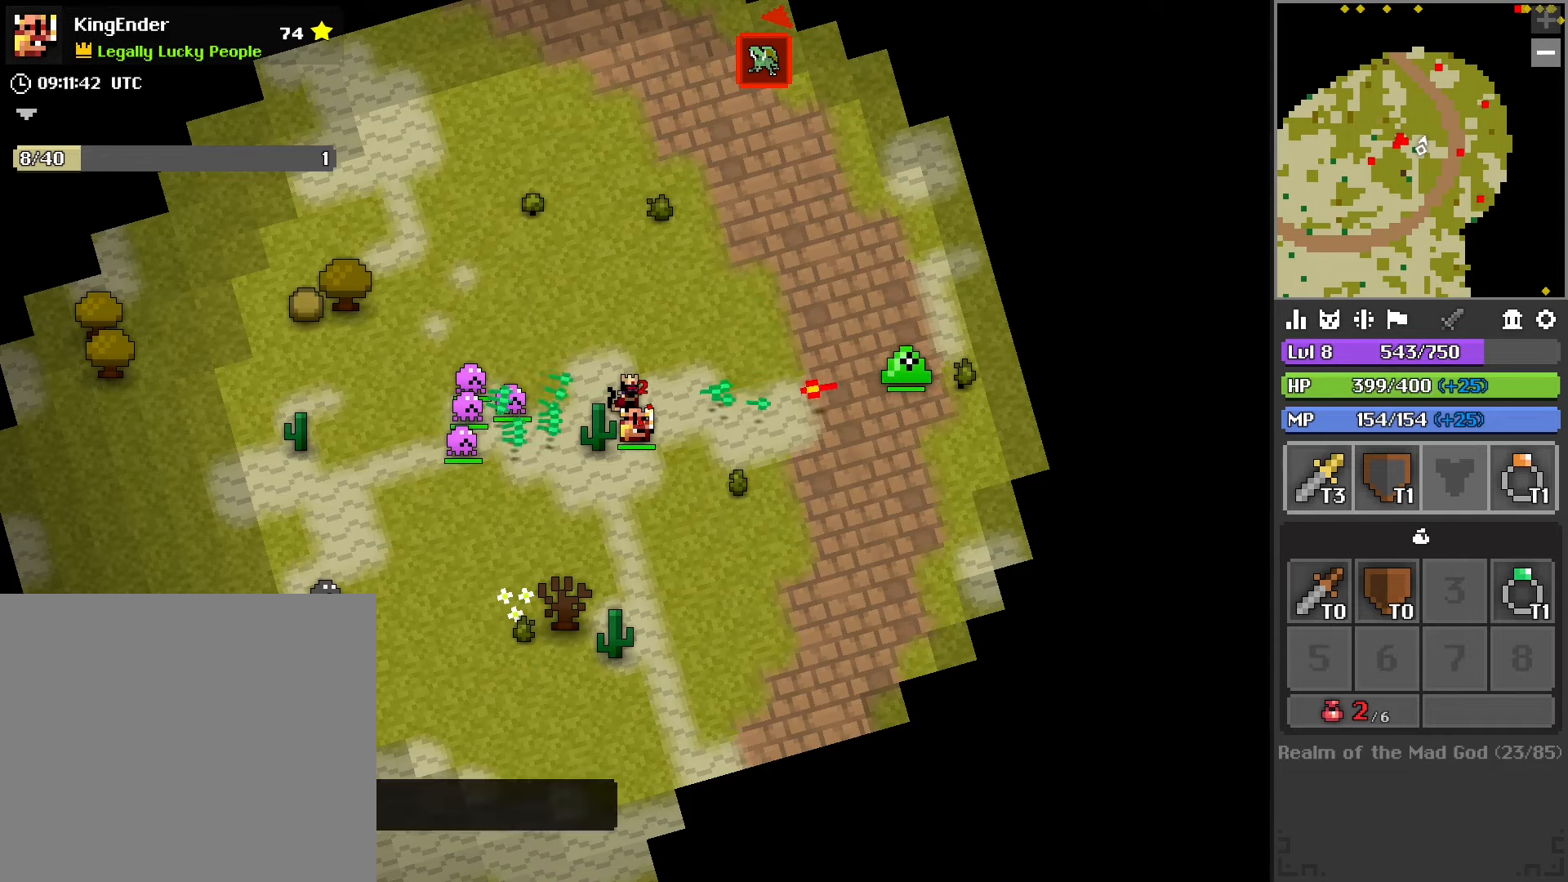
{"buttons": [], "left_stick": "center", "right_stick": "center", "events": []}
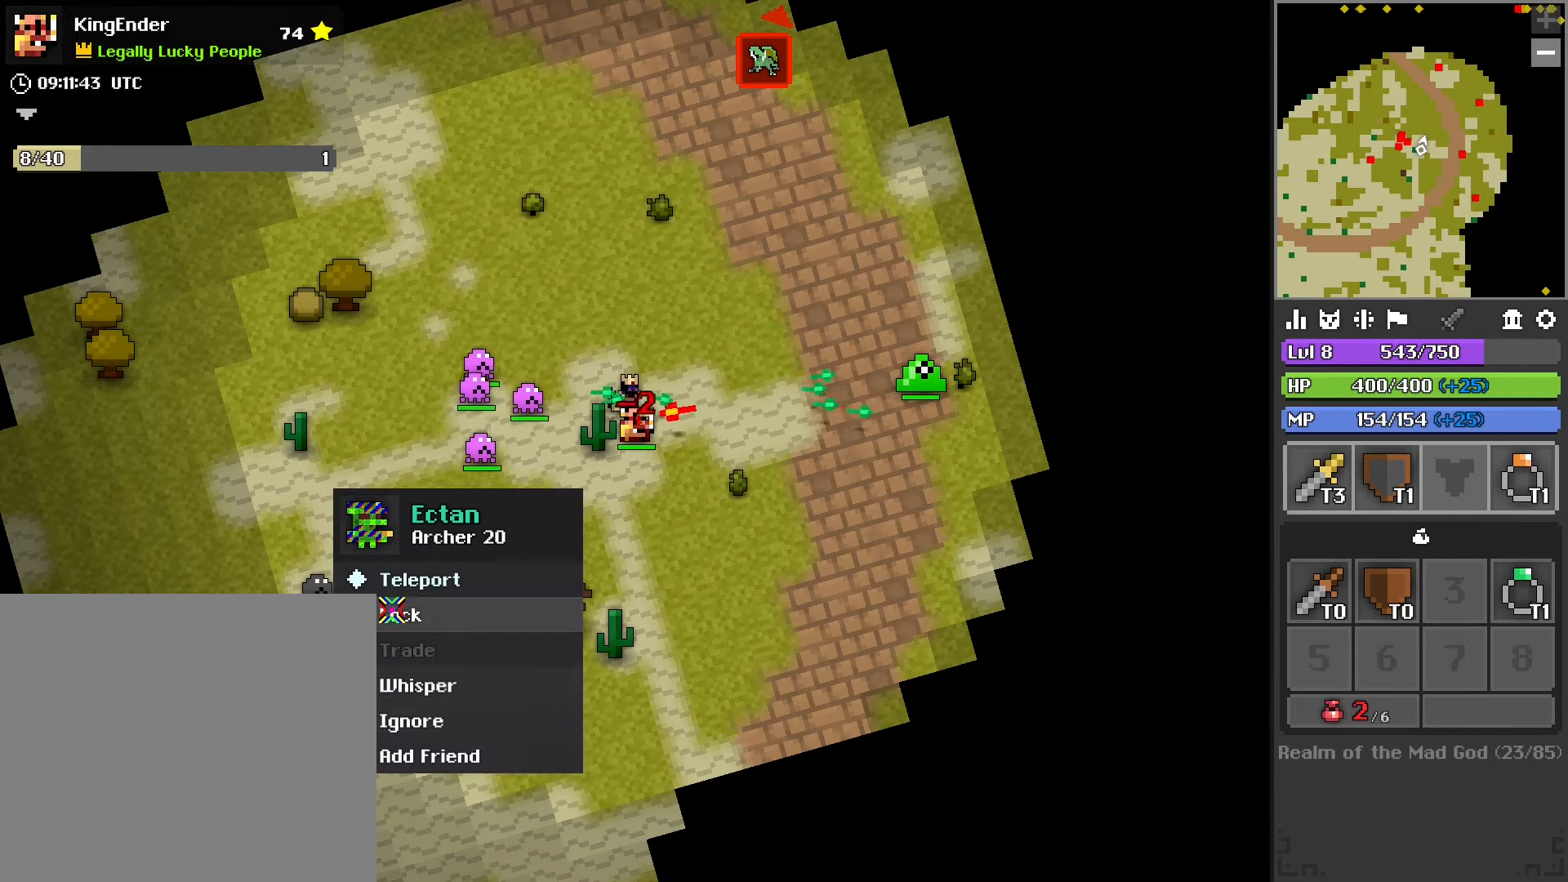
{"buttons": [], "left_stick": "center", "right_stick": "center", "events": []}